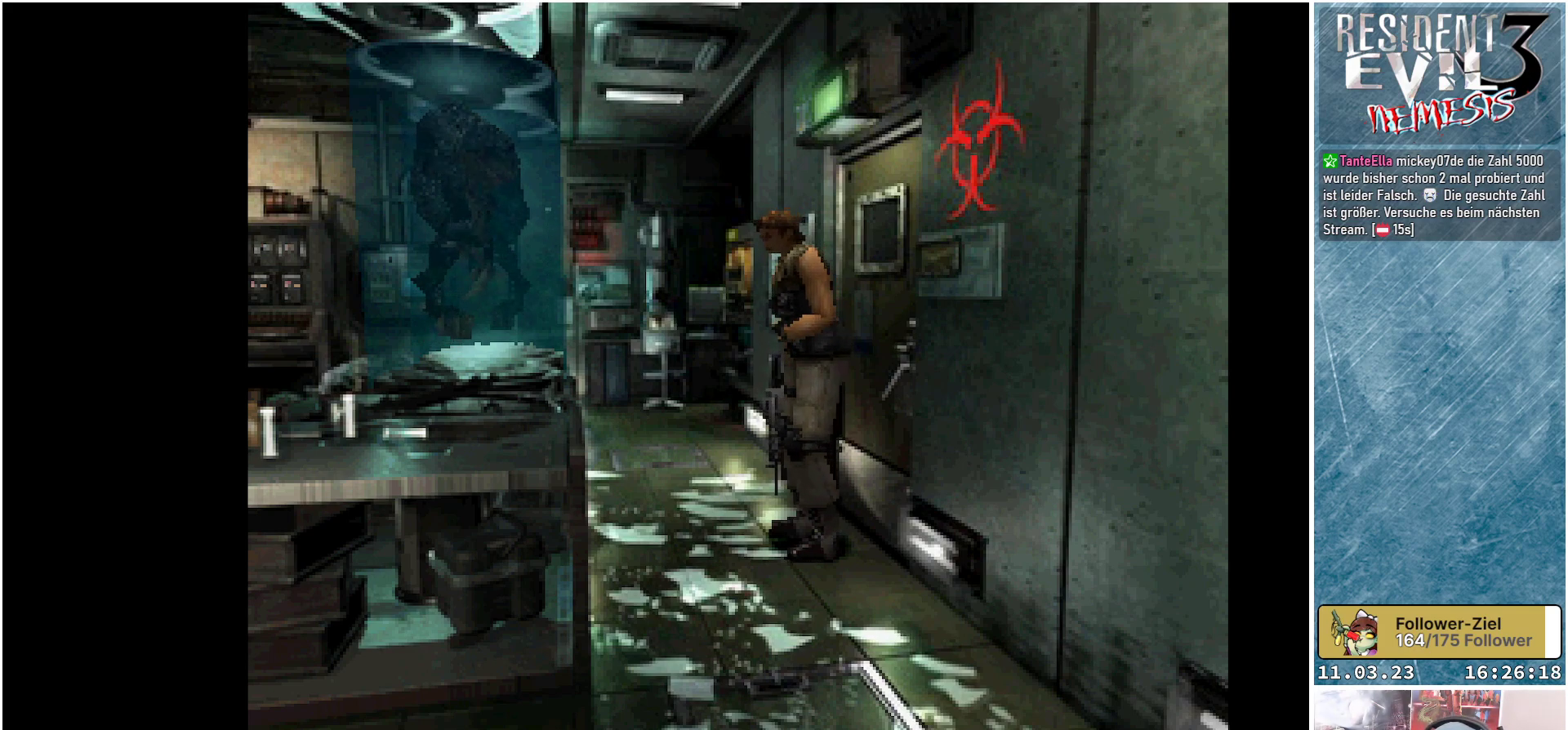
Gameplay with a controller (Xbox layout); each line is a JSON object with the inputs held at the frame after it. "events" lists button and stick changes between this image and that frame as [ms after this image, input, new state], when the widget could be followed in between. Not read: right_stick.
{"buttons": ["DPAD_LEFT"], "left_stick": "center", "events": [[183, "DPAD_LEFT", "down"]]}
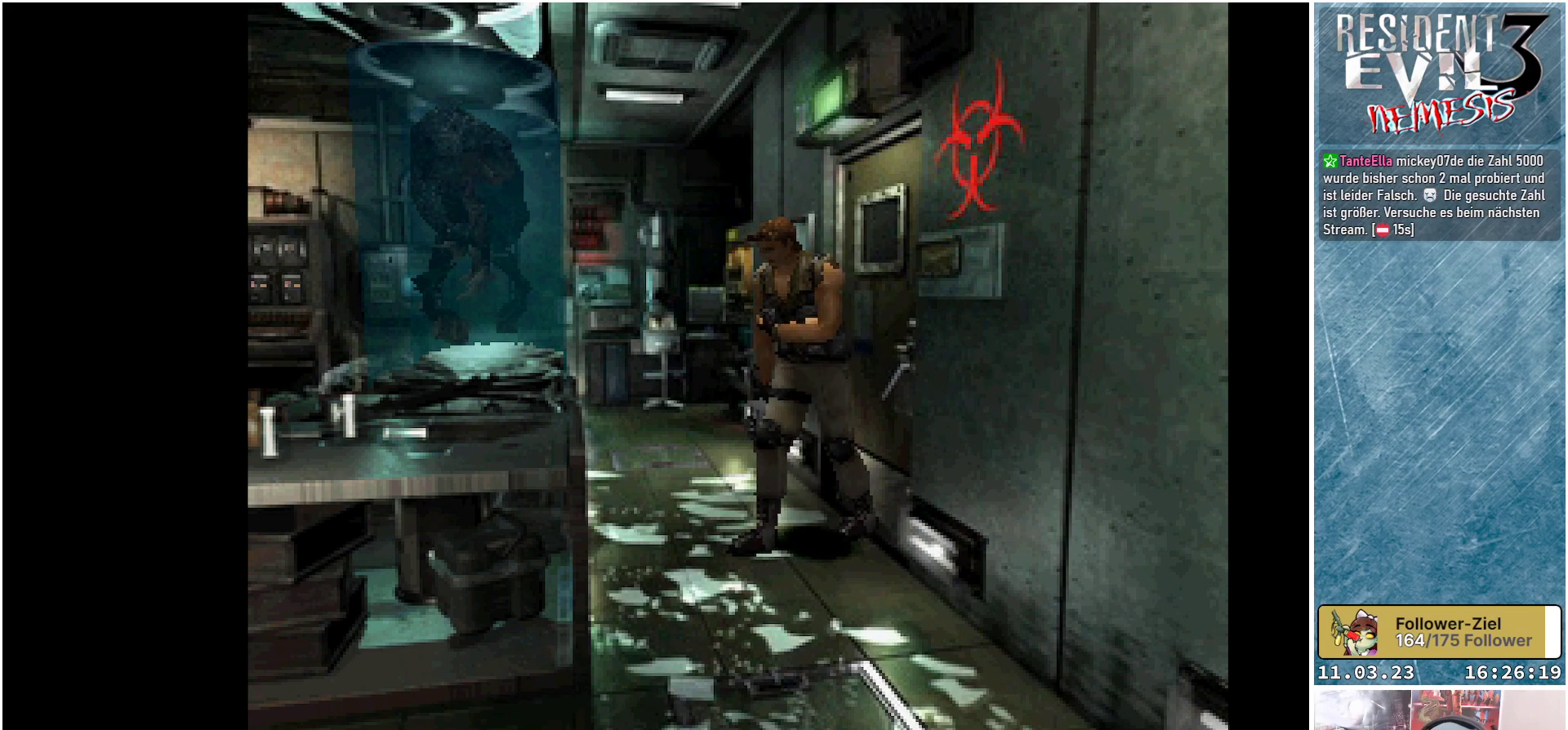
{"buttons": ["X", "DPAD_UP"], "left_stick": "center", "events": [[150, "DPAD_LEFT", "up"], [250, "DPAD_UP", "down"], [433, "X", "down"]]}
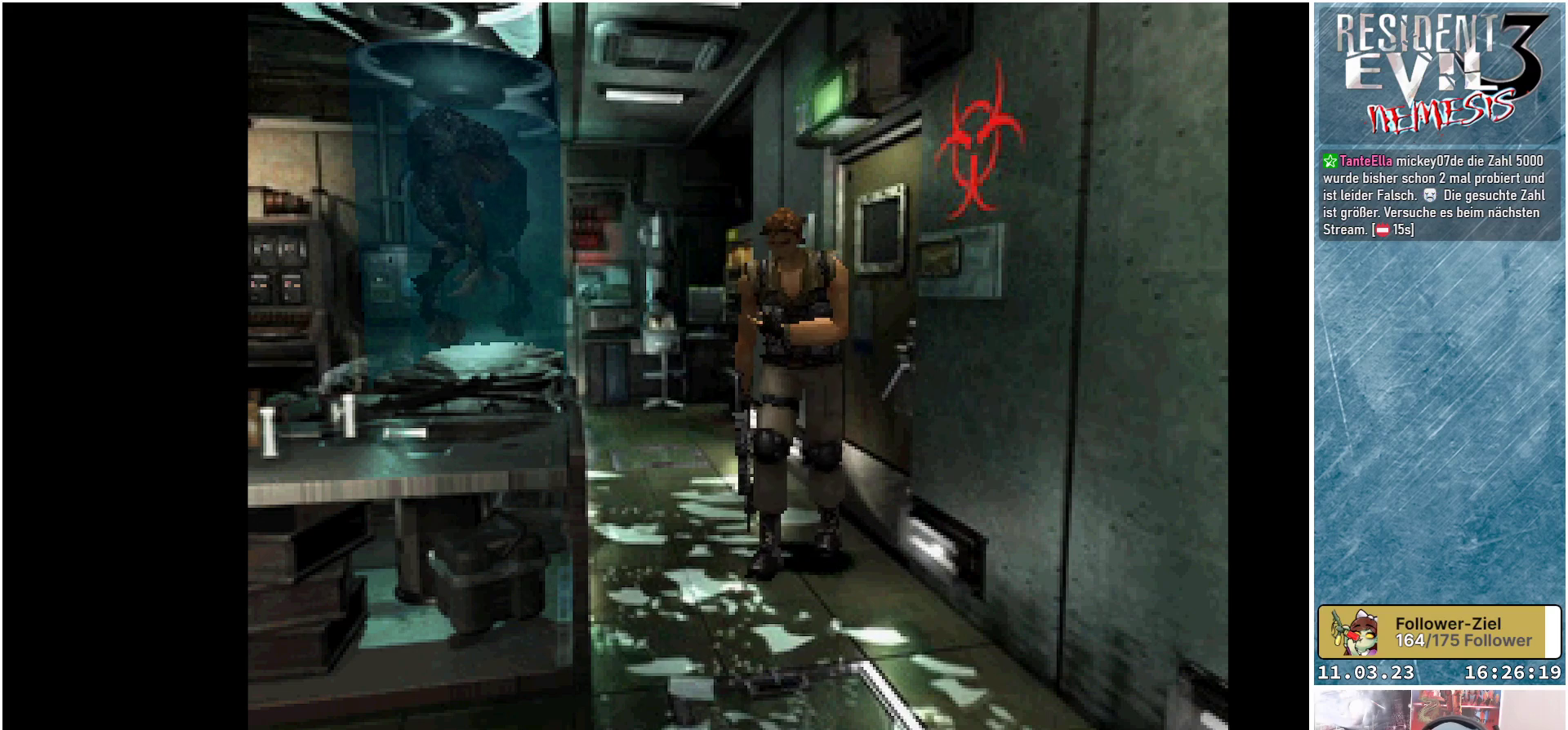
{"buttons": ["DPAD_UP"], "left_stick": "center", "events": [[117, "DPAD_LEFT", "down"], [300, "DPAD_LEFT", "up"], [467, "X", "up"]]}
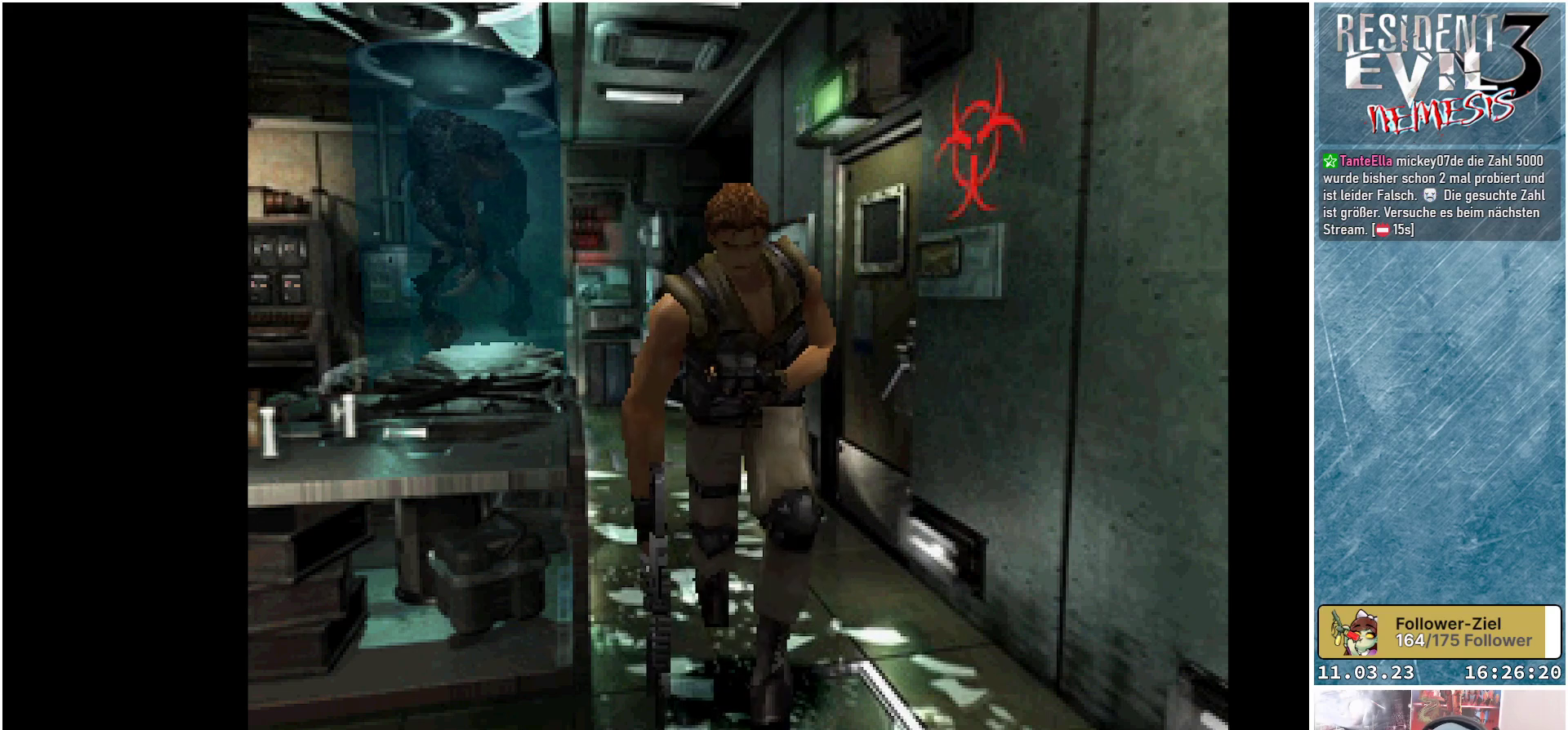
{"buttons": [], "left_stick": "center", "events": [[300, "DPAD_UP", "up"]]}
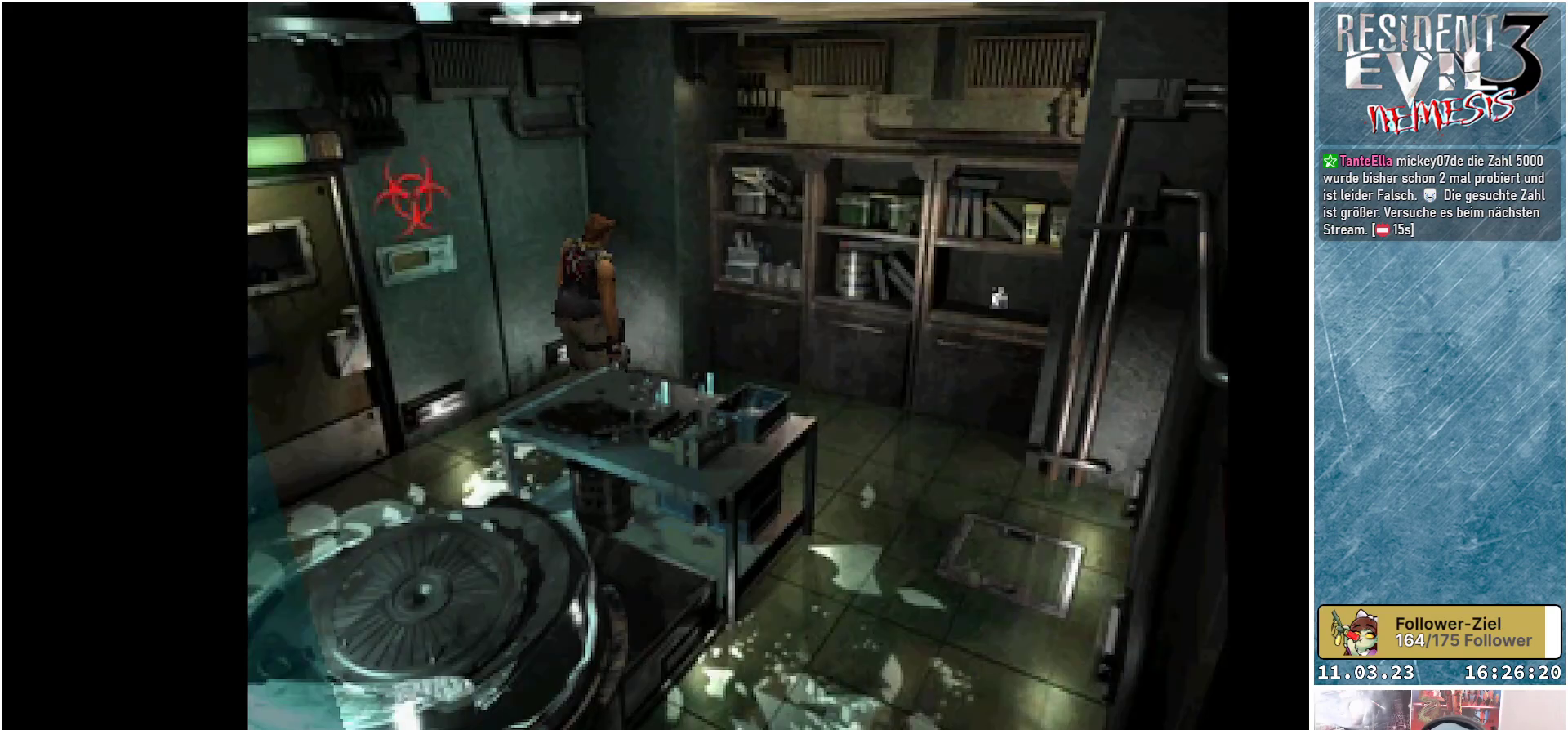
{"buttons": [], "left_stick": "center", "events": [[200, "DPAD_RIGHT", "down"], [367, "DPAD_RIGHT", "up"]]}
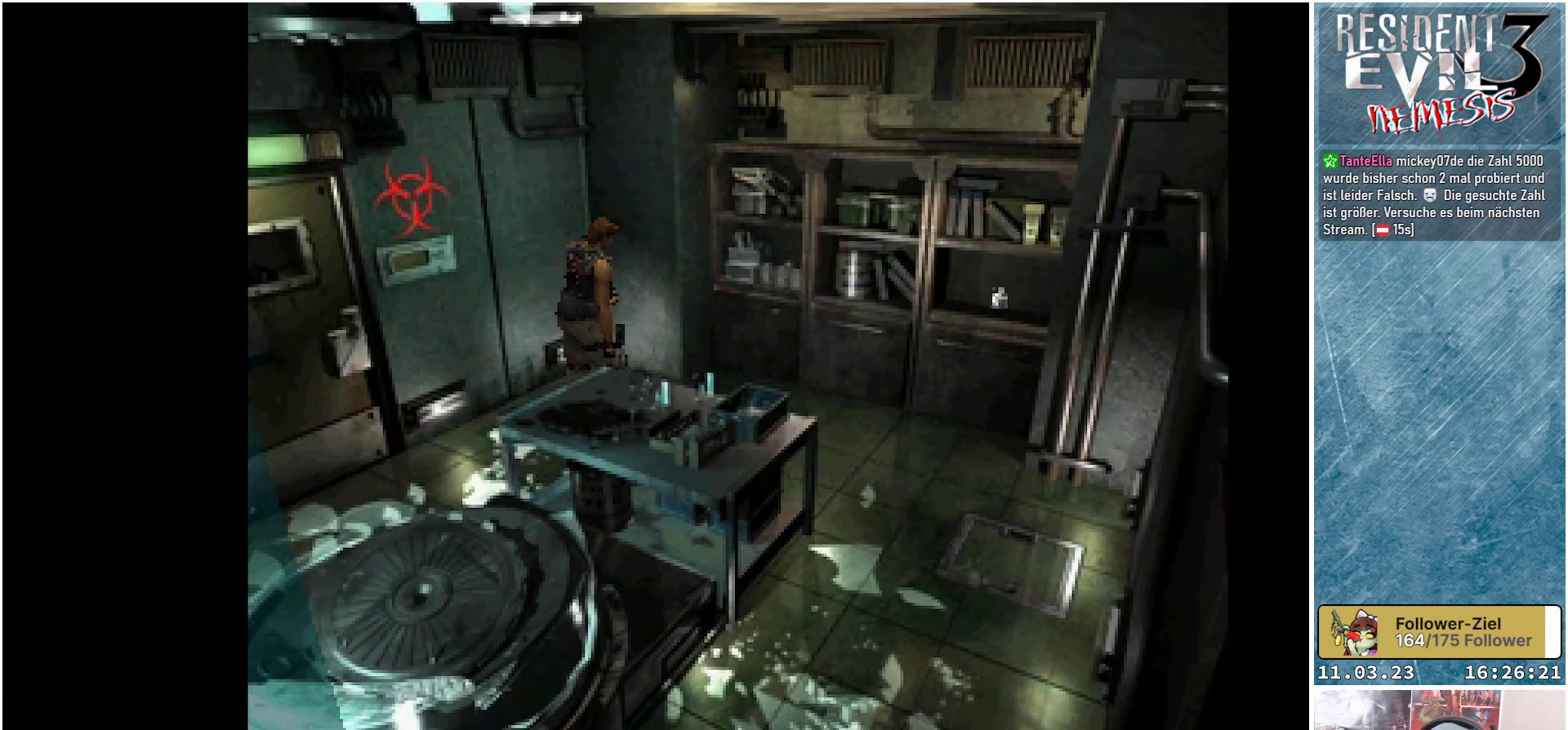
{"buttons": ["X", "DPAD_UP"], "left_stick": "center", "events": [[83, "DPAD_UP", "down"], [250, "X", "down"]]}
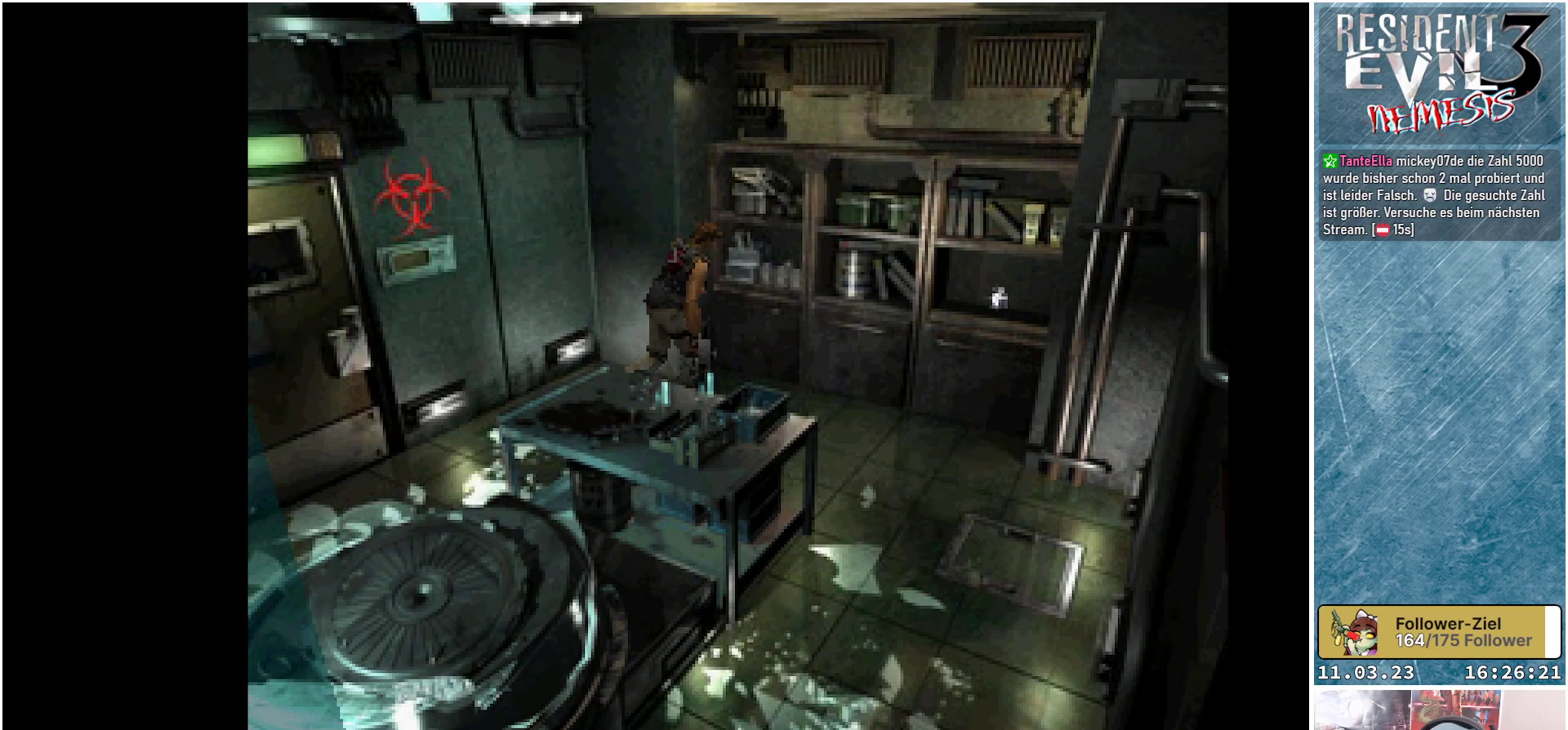
{"buttons": [], "left_stick": "center", "events": [[117, "X", "up"], [267, "DPAD_LEFT", "down"], [267, "DPAD_UP", "up"], [417, "DPAD_LEFT", "up"]]}
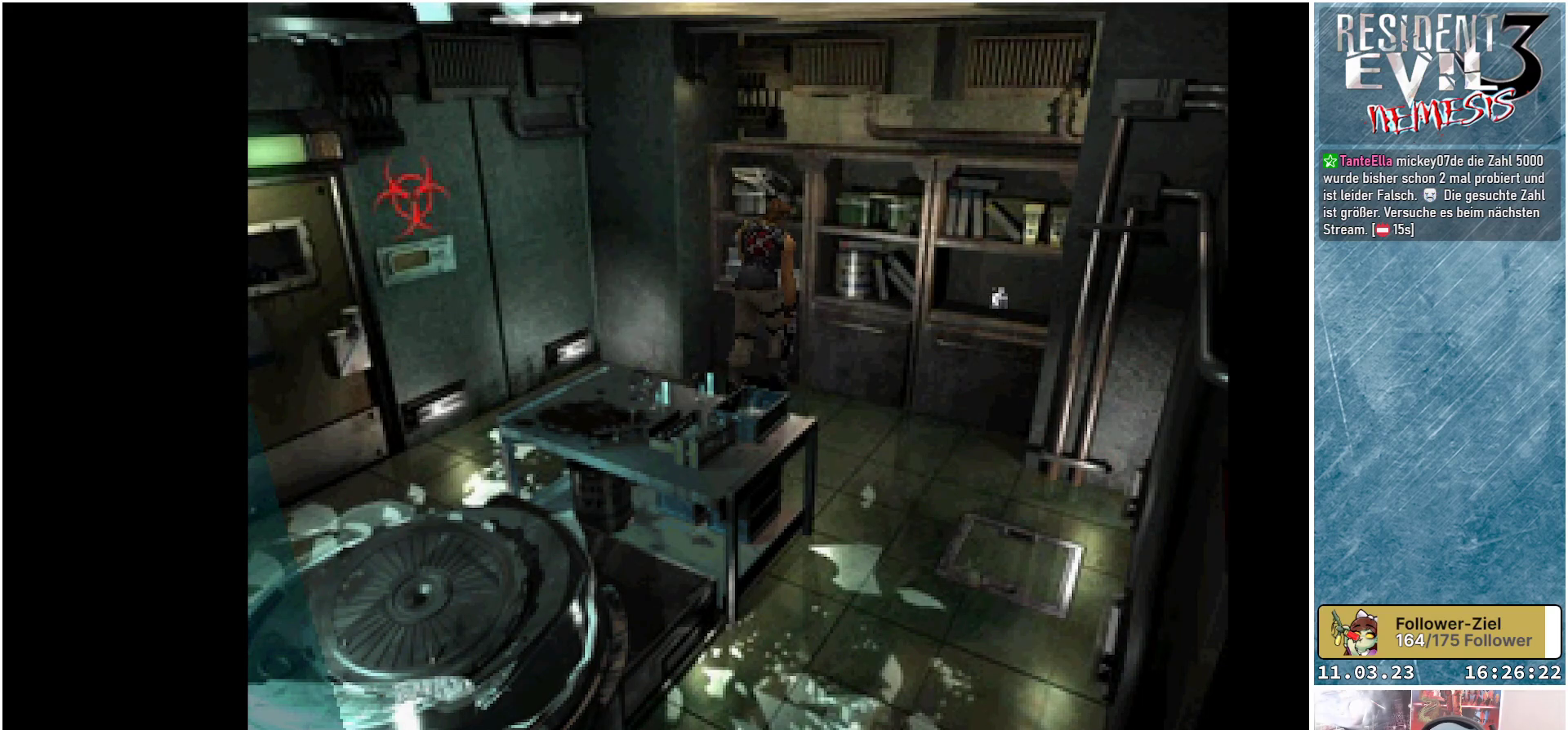
{"buttons": ["X", "DPAD_RIGHT"], "left_stick": "center", "events": [[117, "DPAD_RIGHT", "down"], [200, "X", "down"]]}
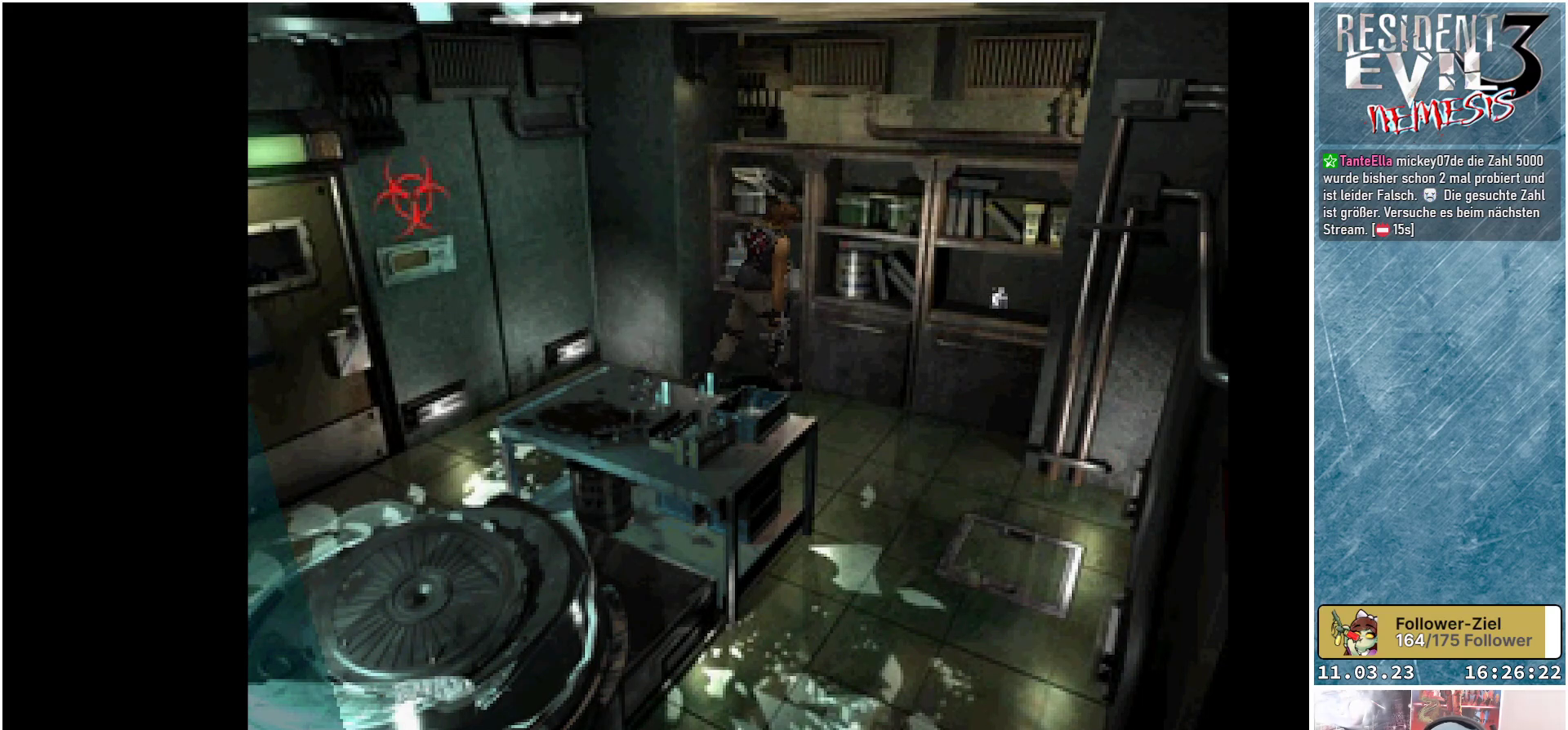
{"buttons": ["DPAD_UP", "DPAD_LEFT"], "left_stick": "center", "events": [[17, "DPAD_RIGHT", "up"], [33, "DPAD_UP", "down"], [417, "DPAD_LEFT", "down"], [467, "X", "up"]]}
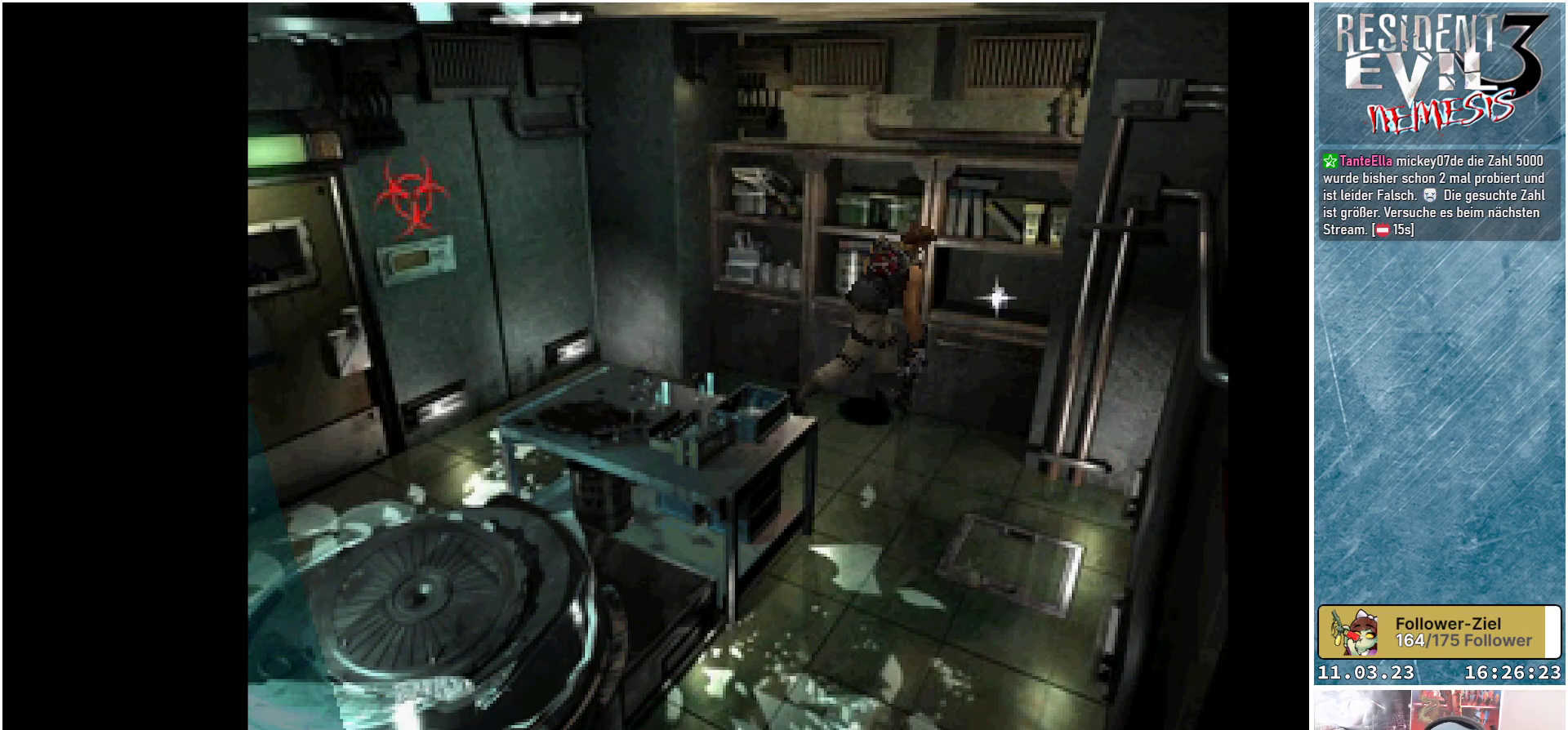
{"buttons": ["DPAD_UP"], "left_stick": "center", "events": [[150, "DPAD_LEFT", "up"], [450, "DPAD_RIGHT", "down"], [500, "DPAD_RIGHT", "up"]]}
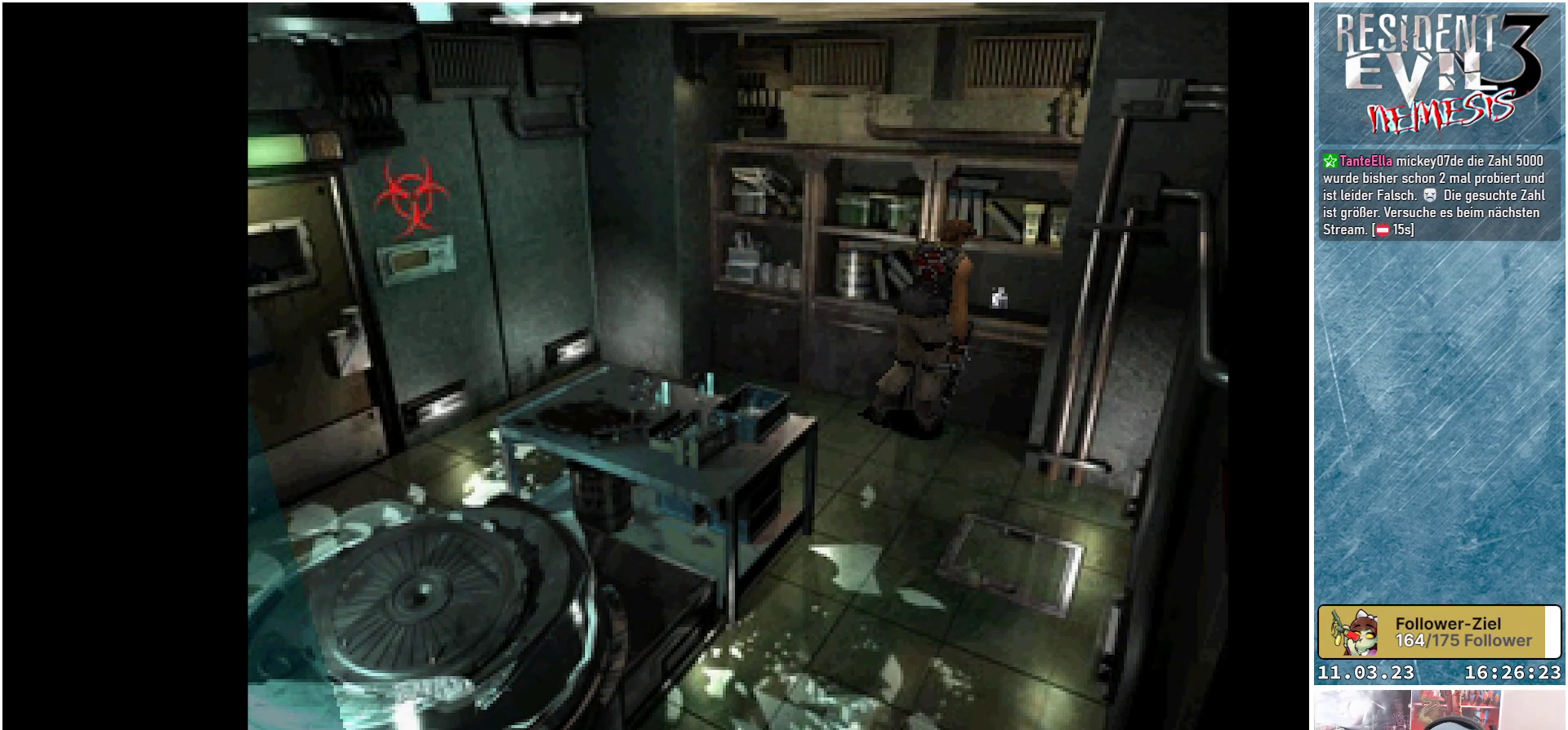
{"buttons": [], "left_stick": "center", "events": [[83, "DPAD_LEFT", "down"], [183, "DPAD_UP", "up"], [300, "A", "down"], [317, "DPAD_LEFT", "up"], [417, "A", "up"]]}
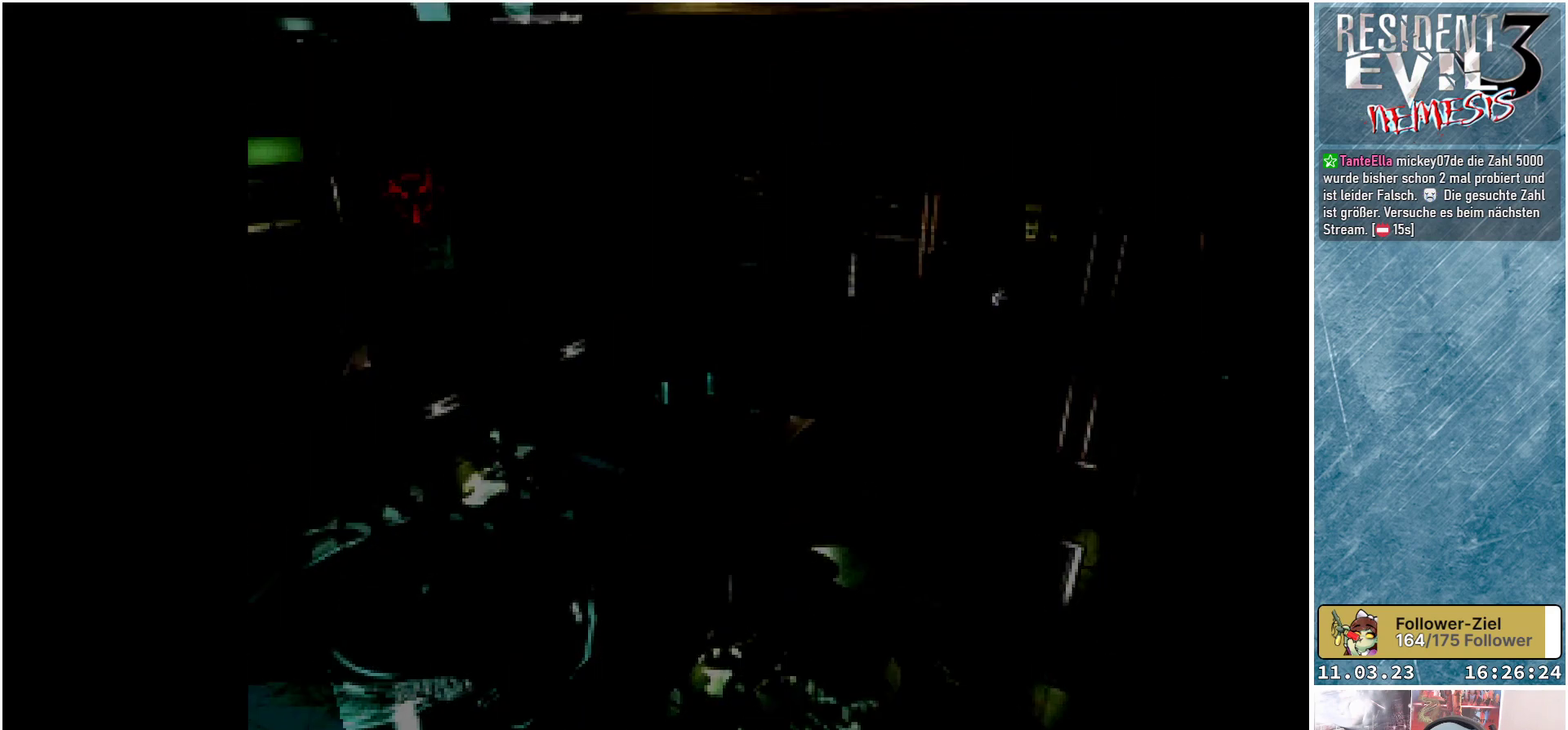
{"buttons": [], "left_stick": "center", "events": []}
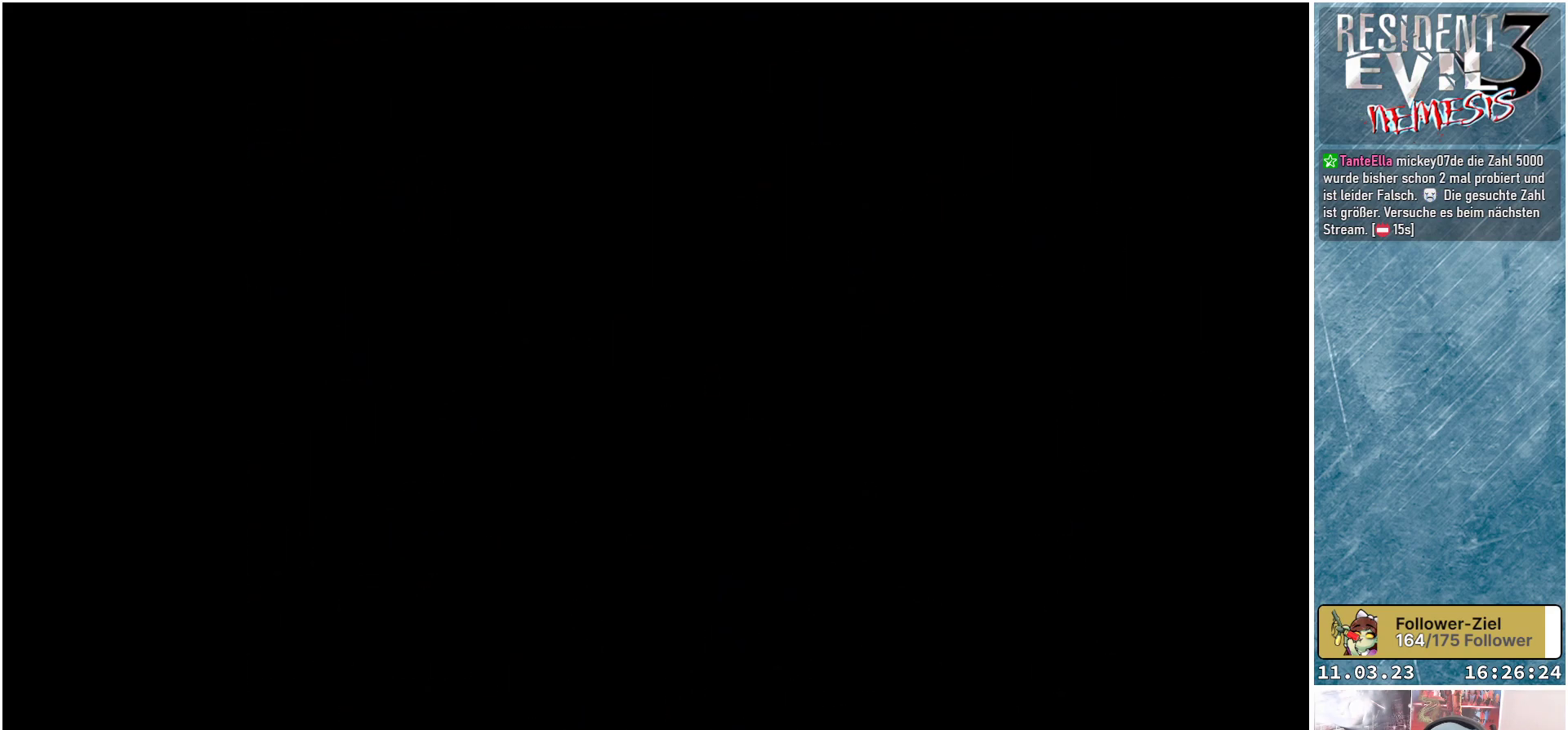
{"buttons": [], "left_stick": "center", "events": []}
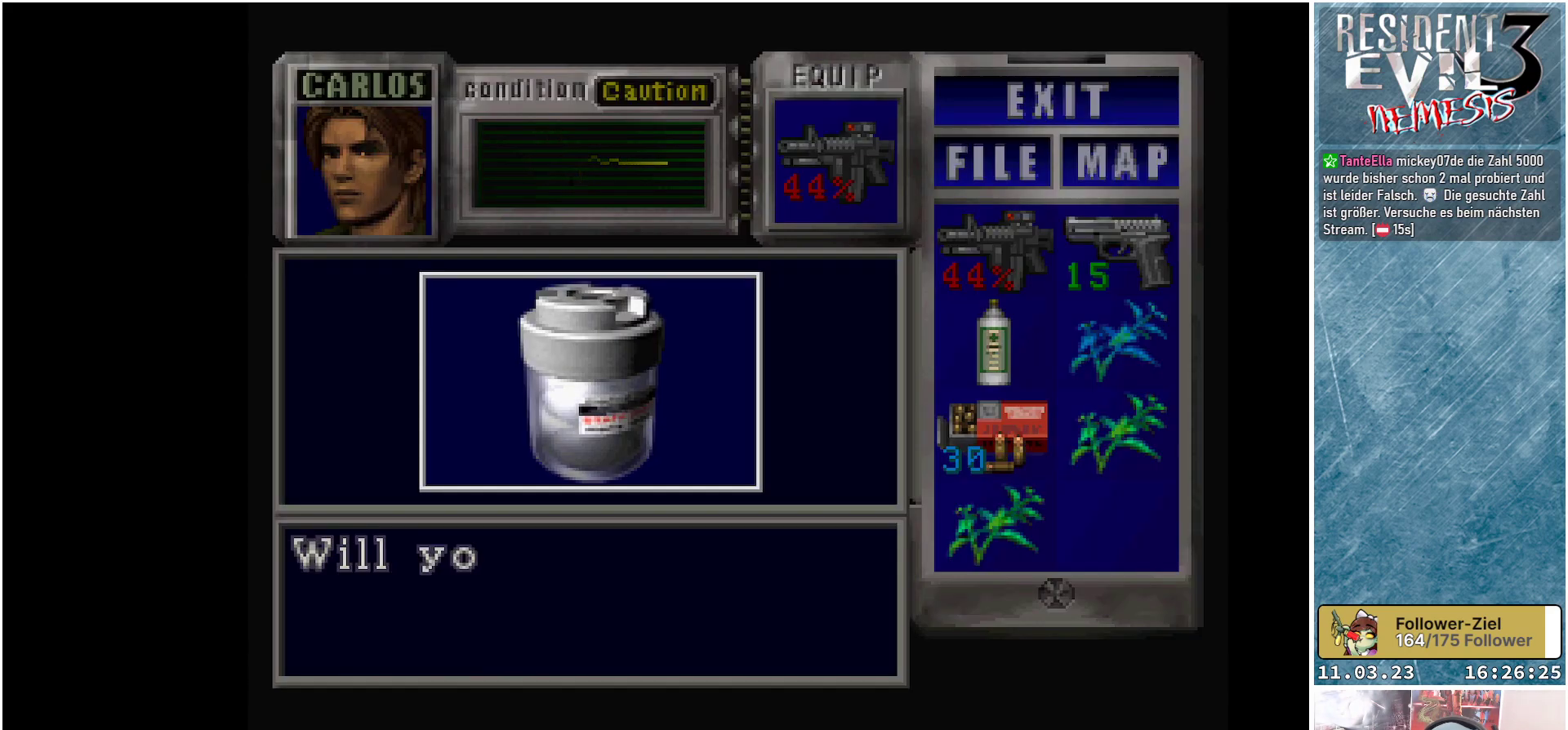
{"buttons": [], "left_stick": "center", "events": []}
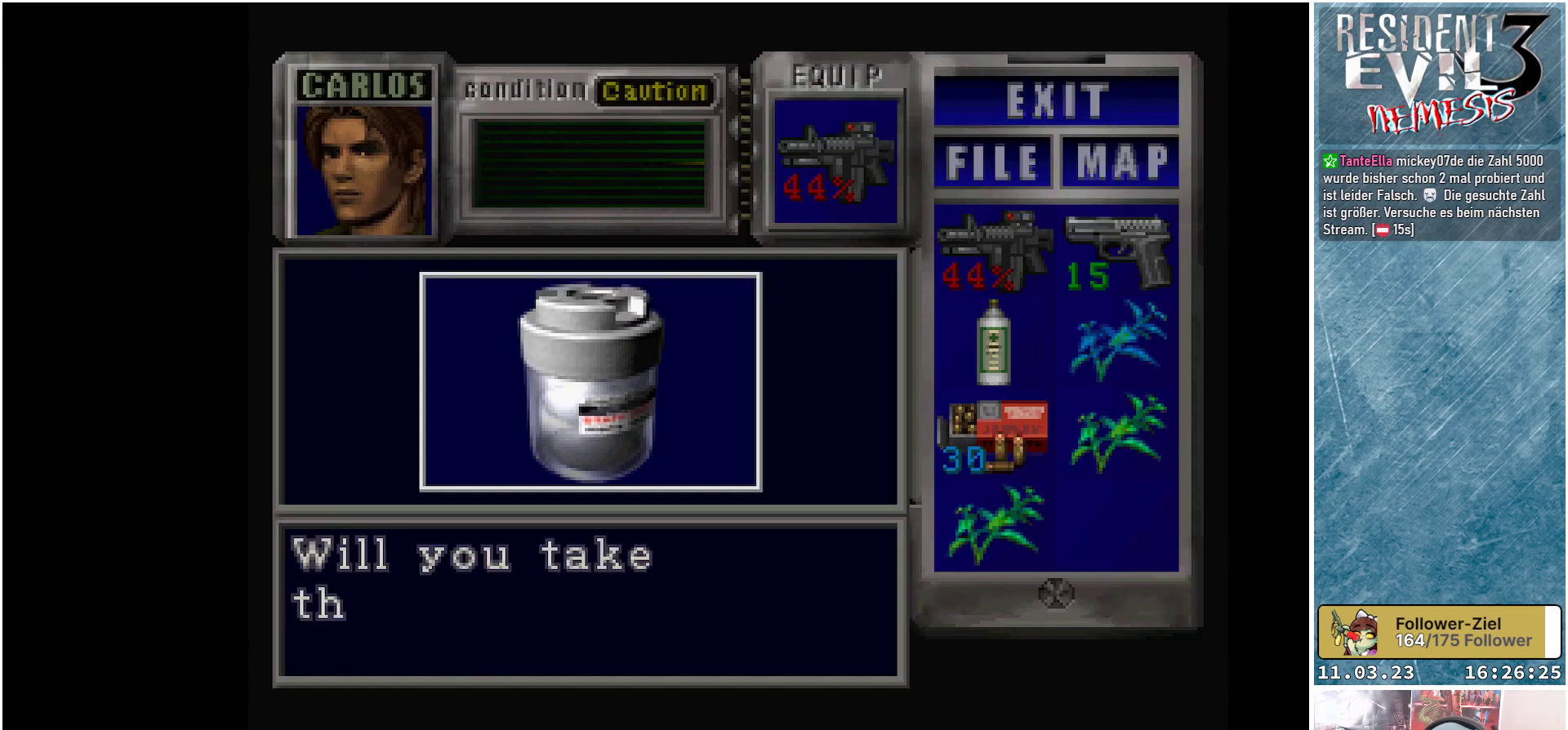
{"buttons": [], "left_stick": "center", "events": []}
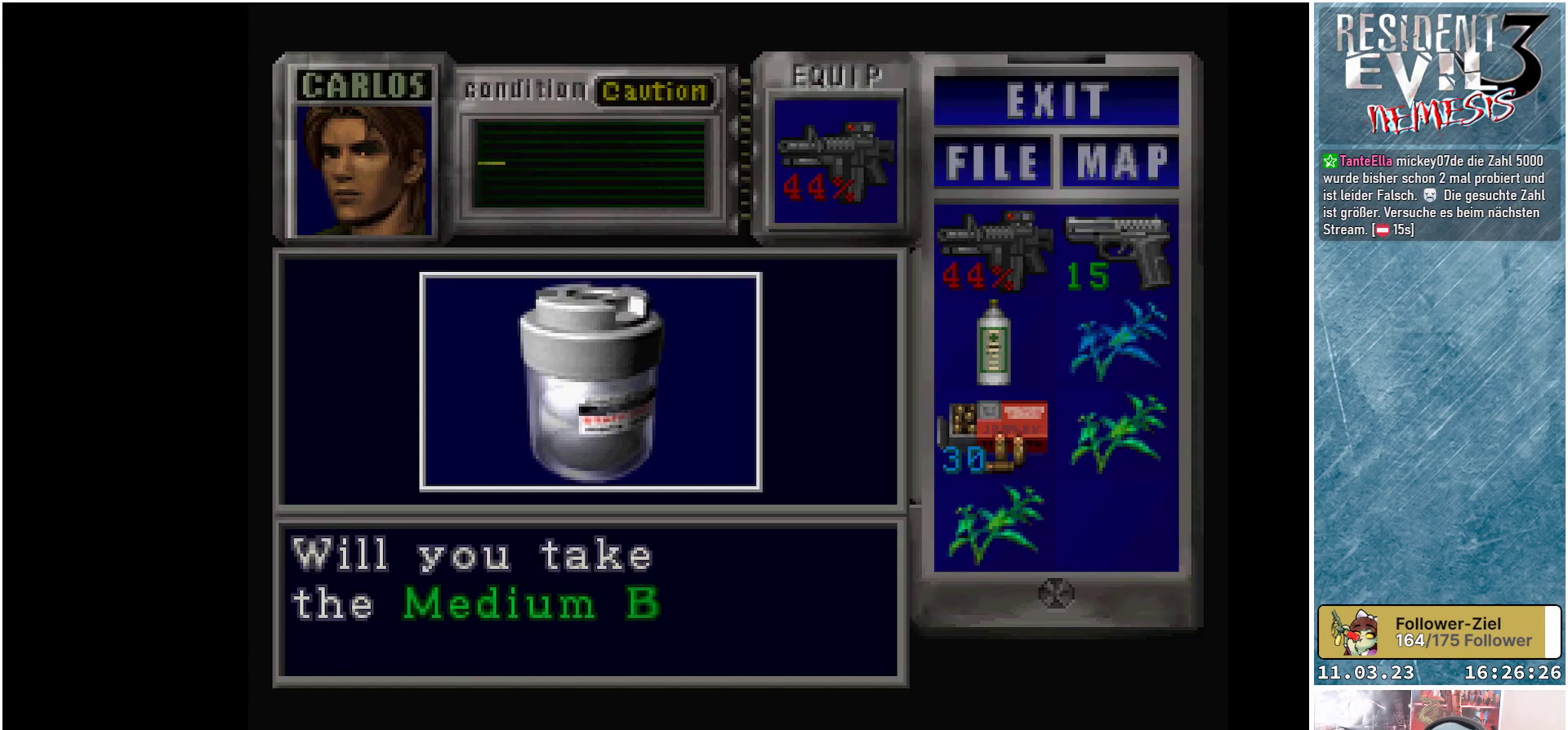
{"buttons": [], "left_stick": "center", "events": []}
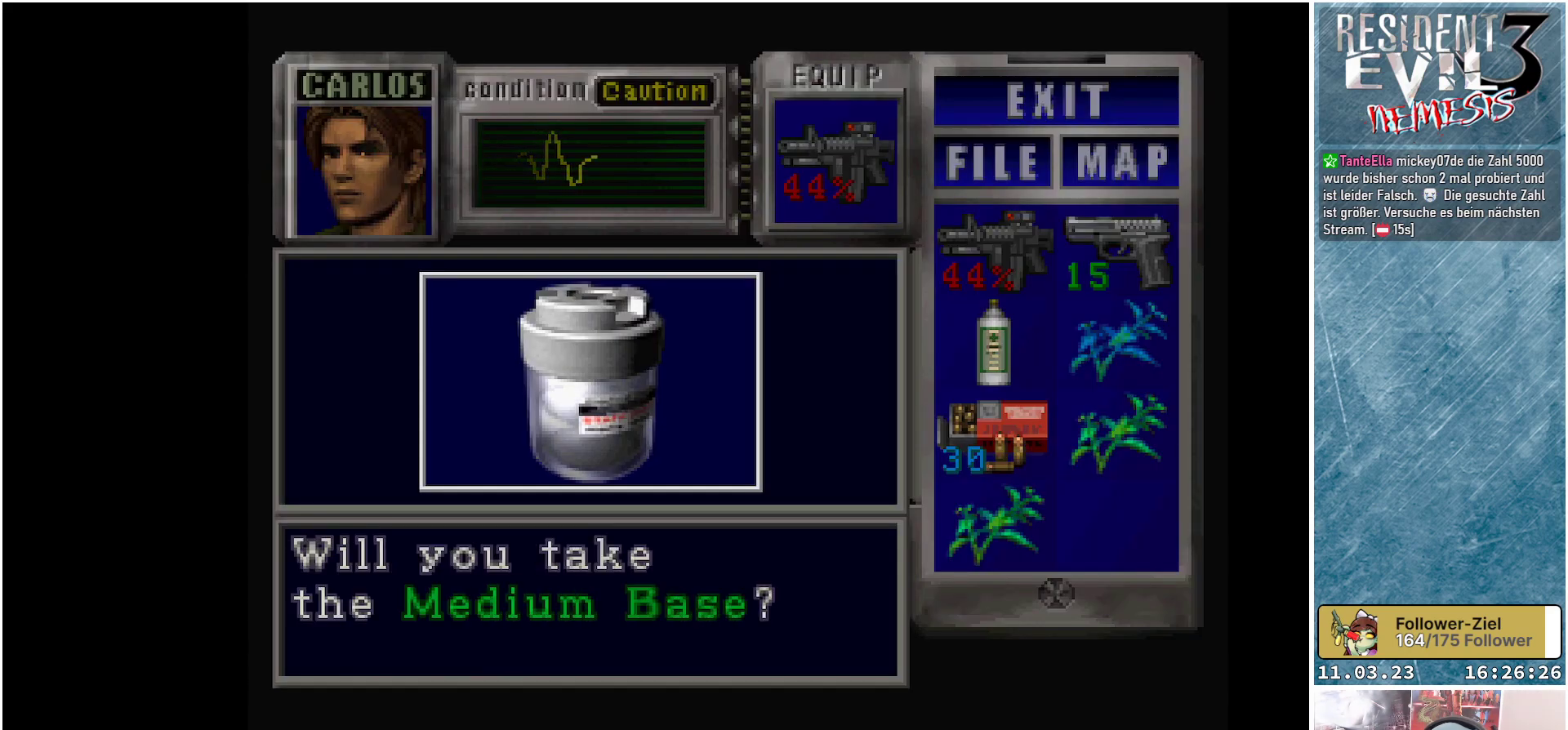
{"buttons": [], "left_stick": "center", "events": []}
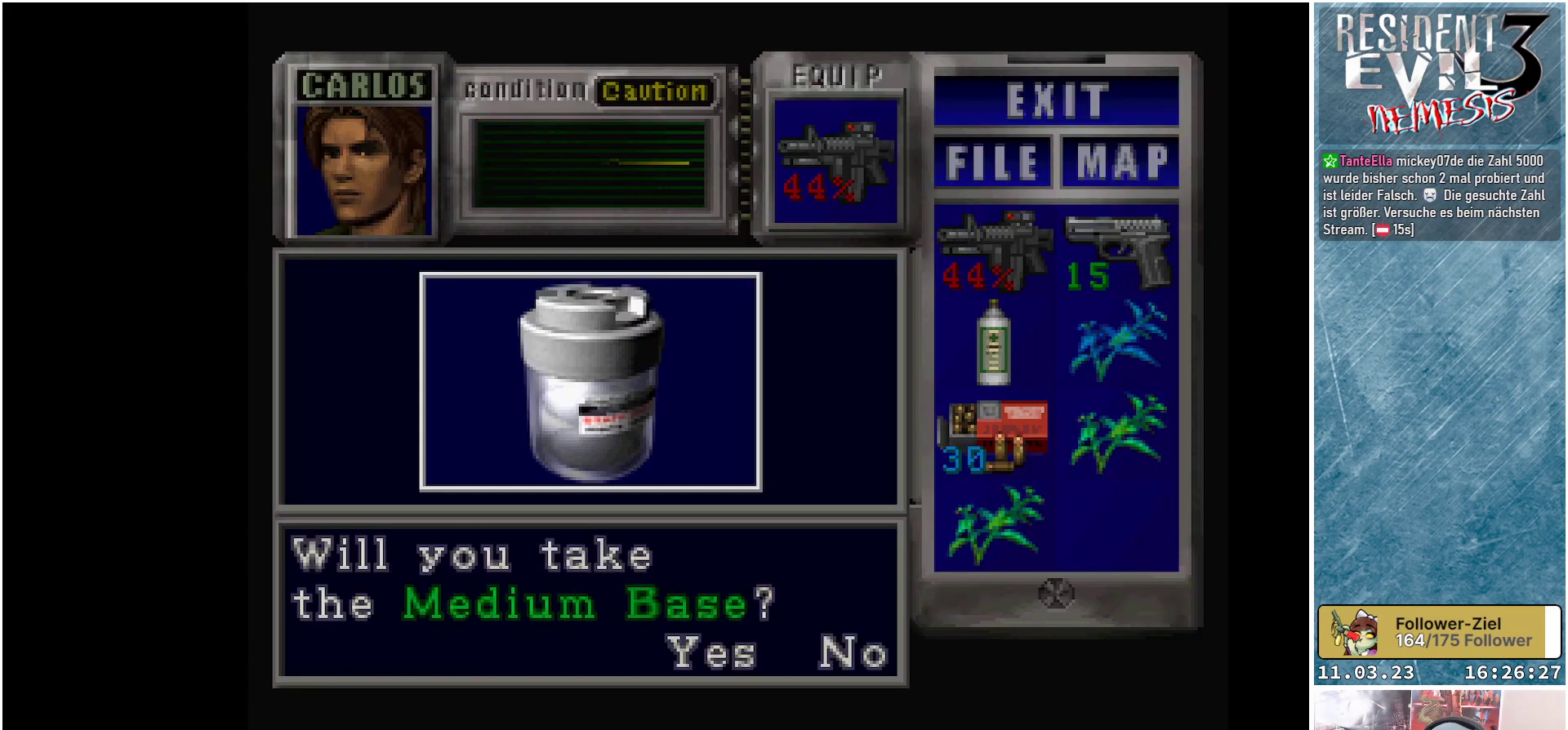
{"buttons": [], "left_stick": "center", "events": []}
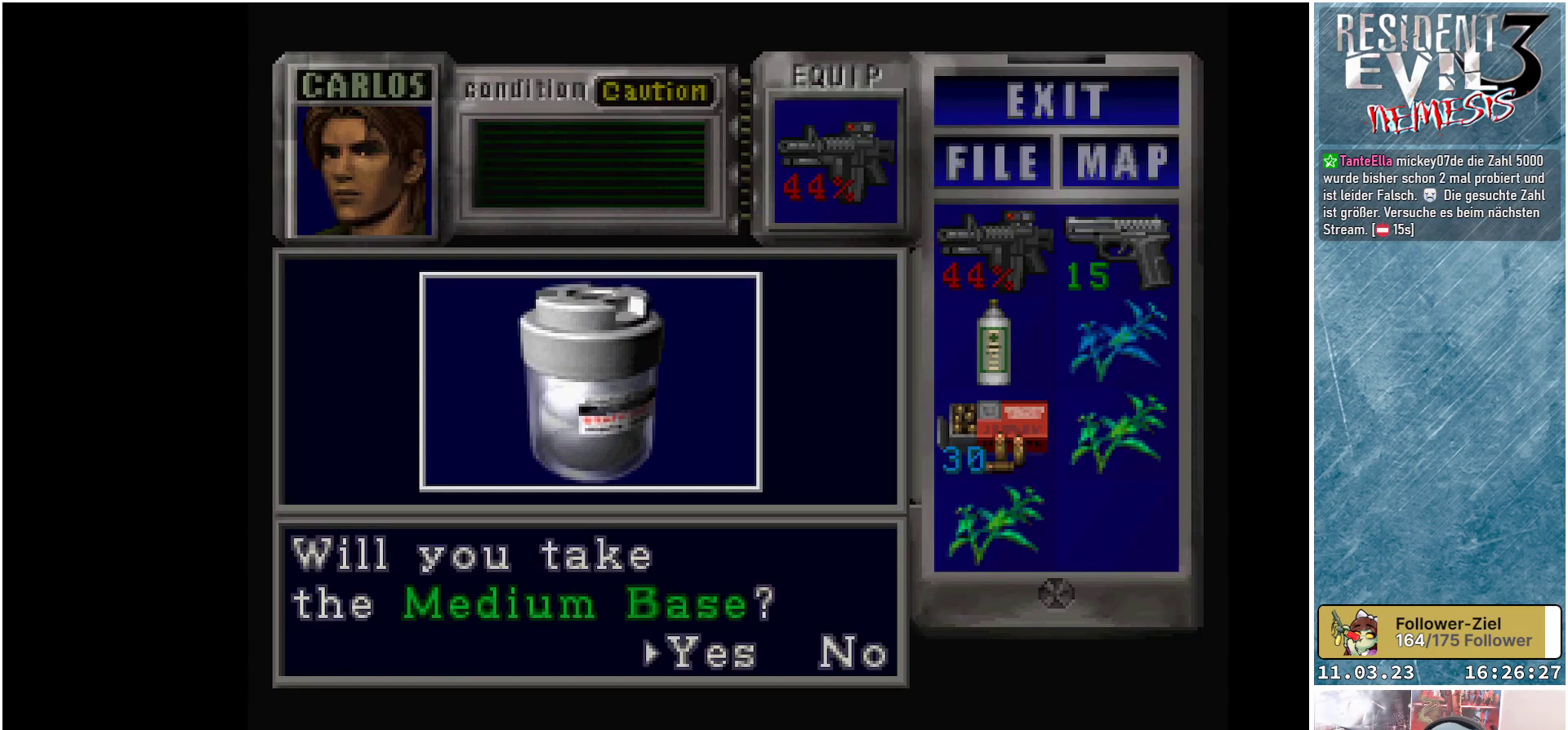
{"buttons": [], "left_stick": "center", "events": []}
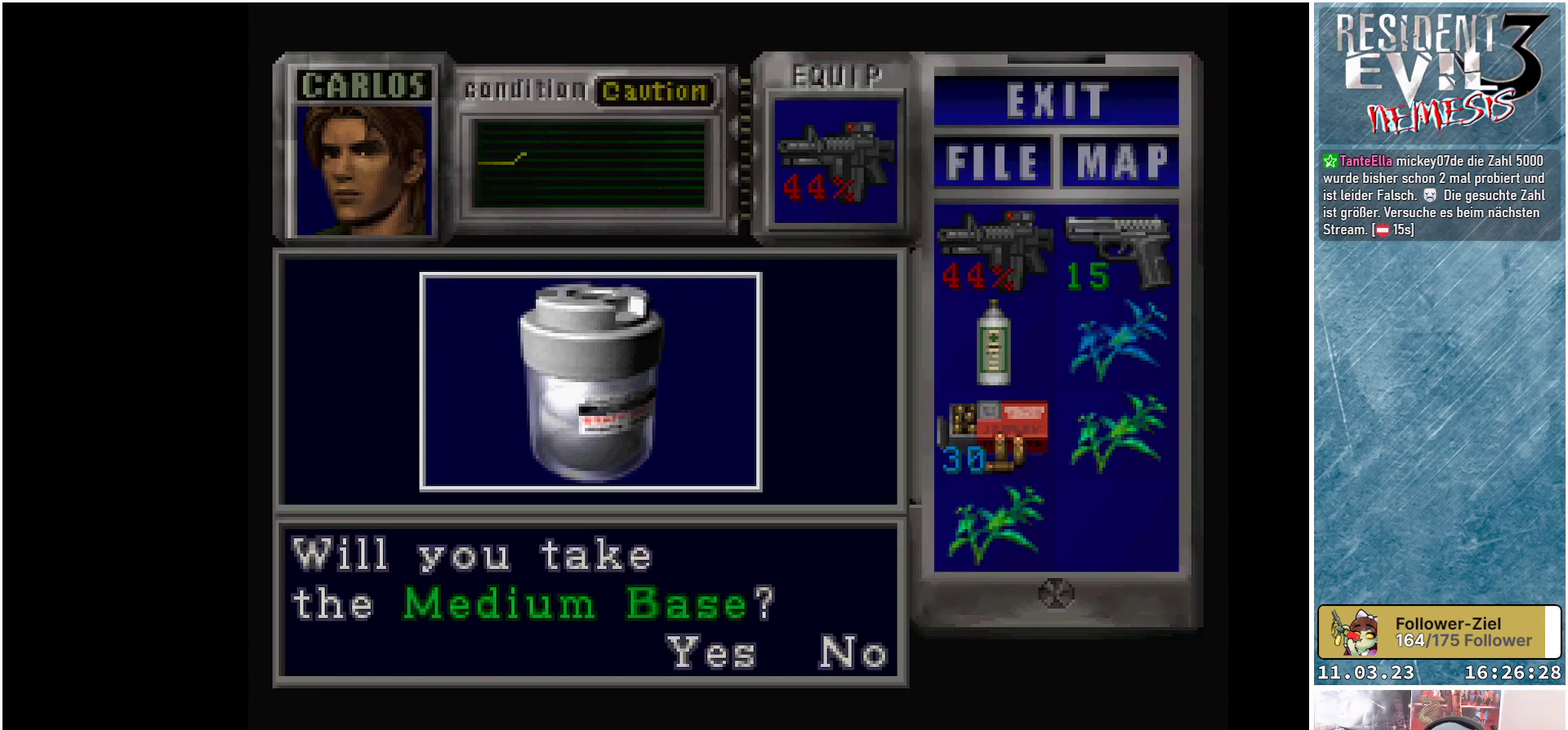
{"buttons": [], "left_stick": "center", "events": []}
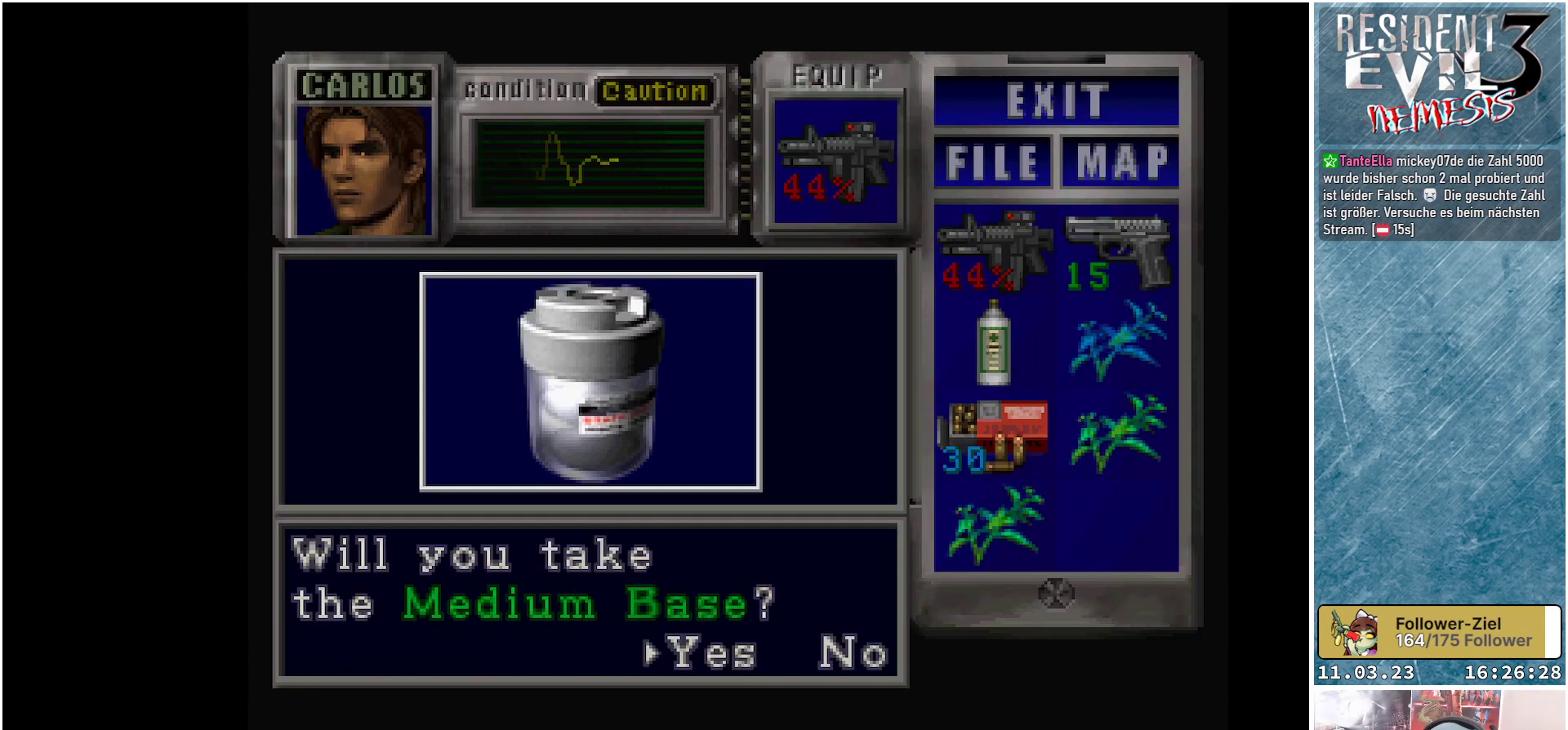
{"buttons": [], "left_stick": "center", "events": []}
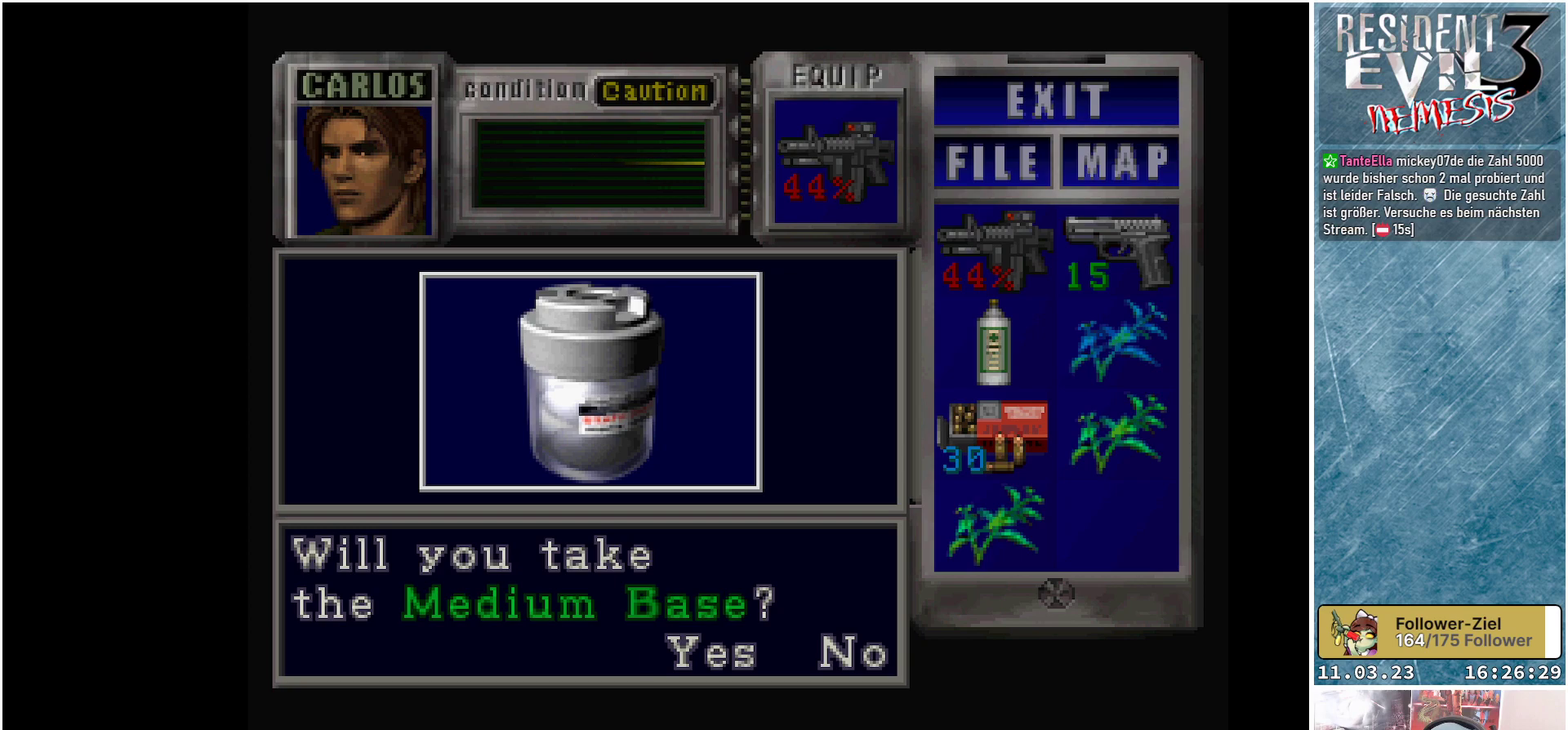
{"buttons": [], "left_stick": "center", "events": [[200, "A", "down"], [333, "A", "up"]]}
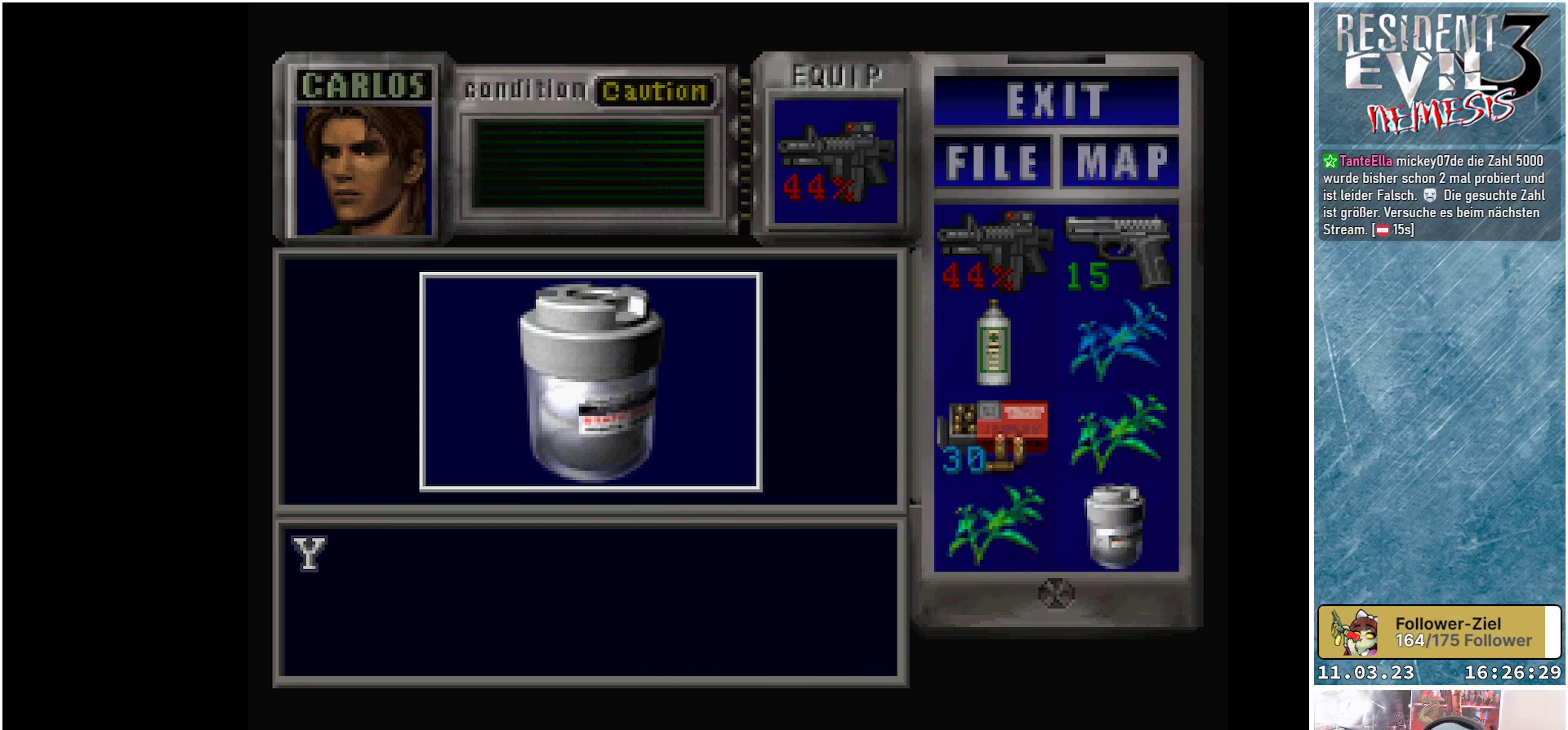
{"buttons": ["A"], "left_stick": "center", "events": [[467, "A", "down"]]}
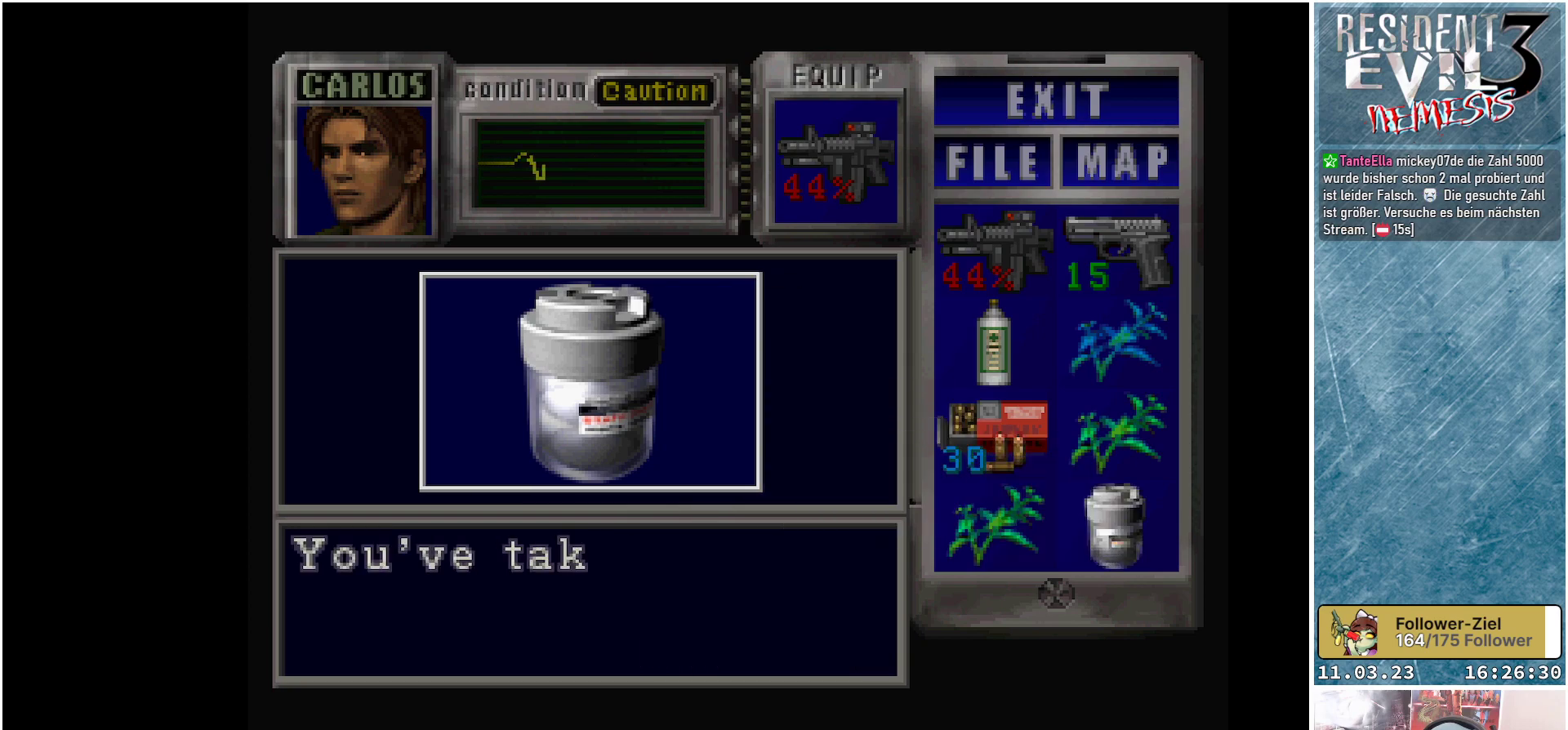
{"buttons": ["A"], "left_stick": "center", "events": [[117, "A", "up"], [500, "A", "down"]]}
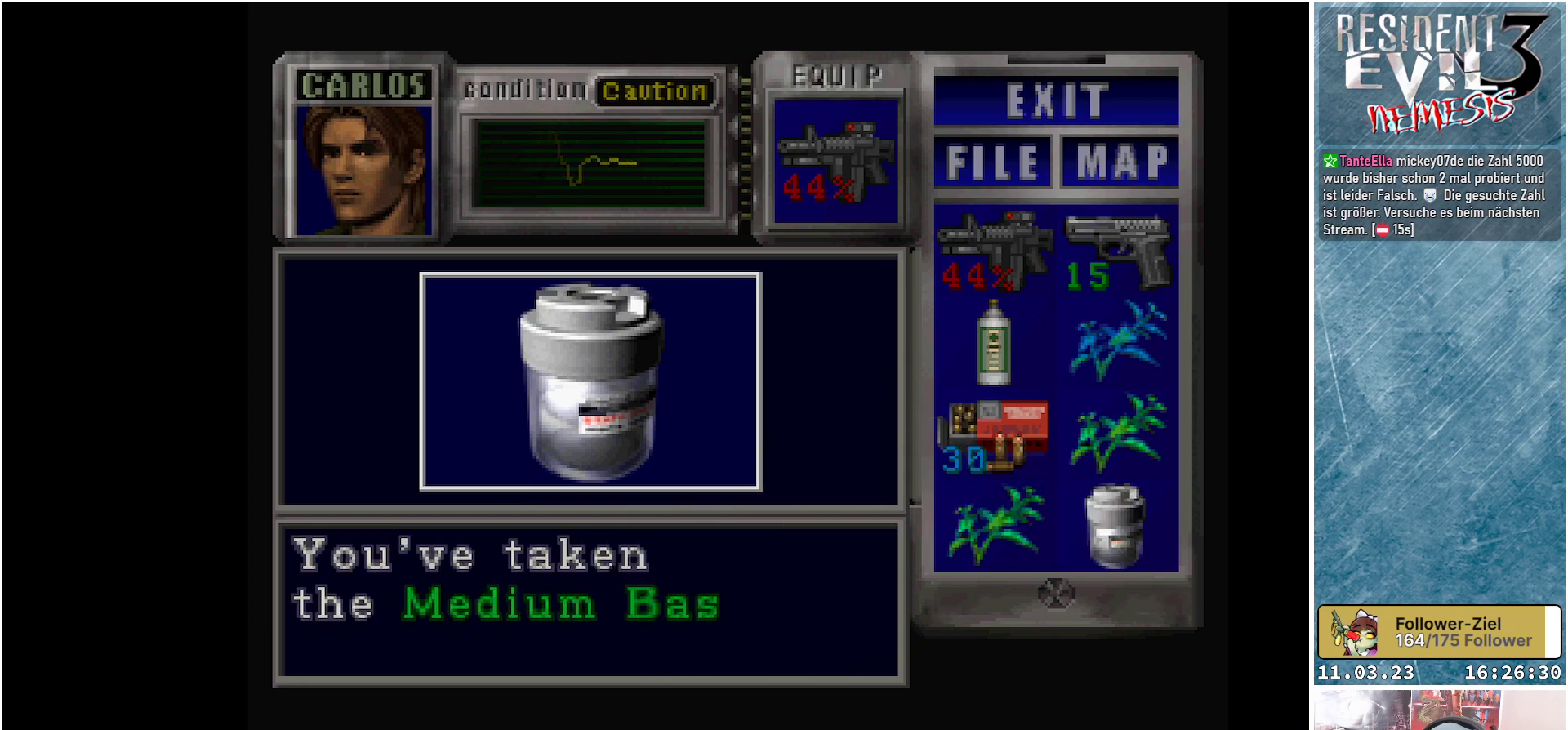
{"buttons": ["A"], "left_stick": "center", "events": [[133, "A", "up"], [383, "A", "down"]]}
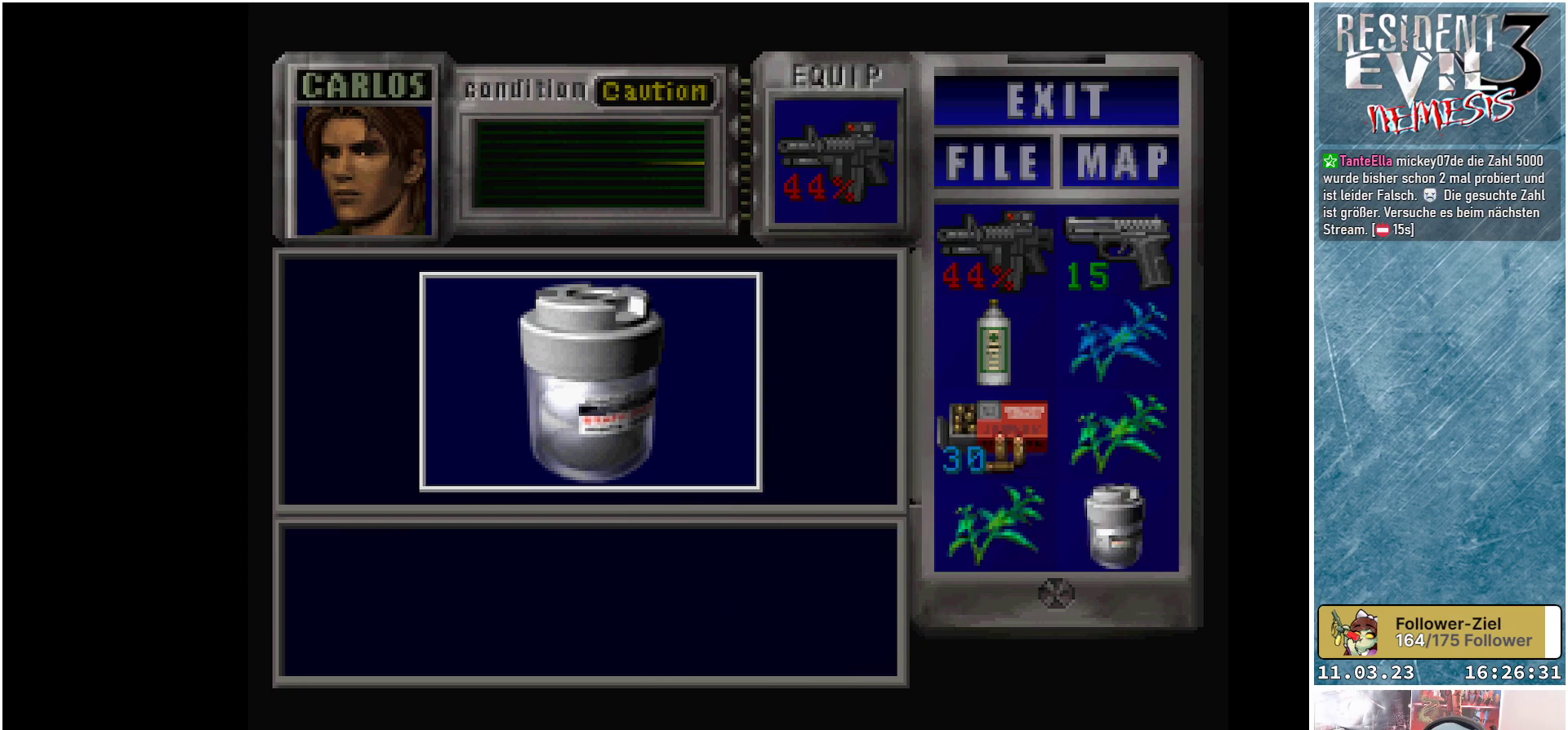
{"buttons": [], "left_stick": "center", "events": [[17, "A", "up"]]}
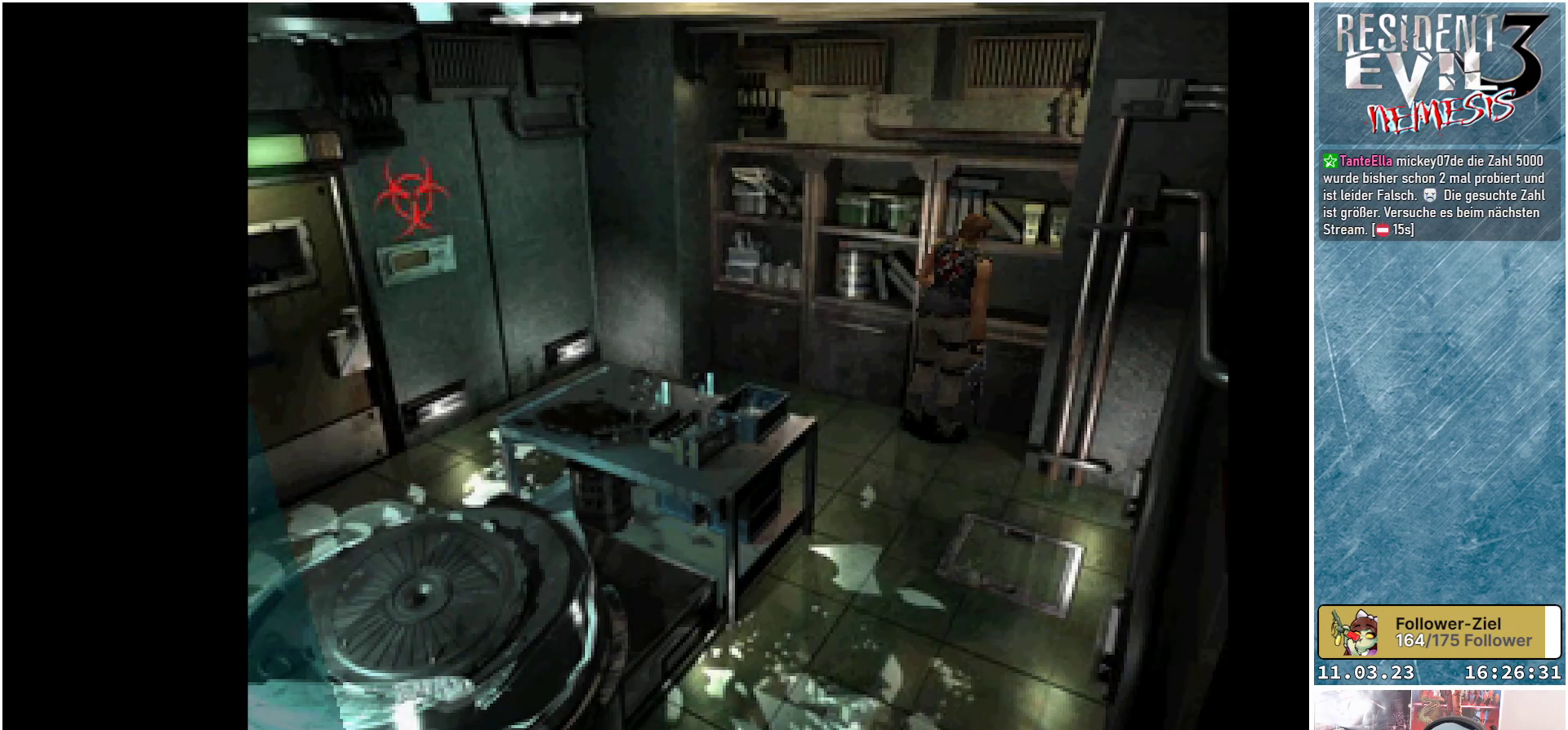
{"buttons": [], "left_stick": "center", "events": [[133, "B", "down"], [233, "B", "up"]]}
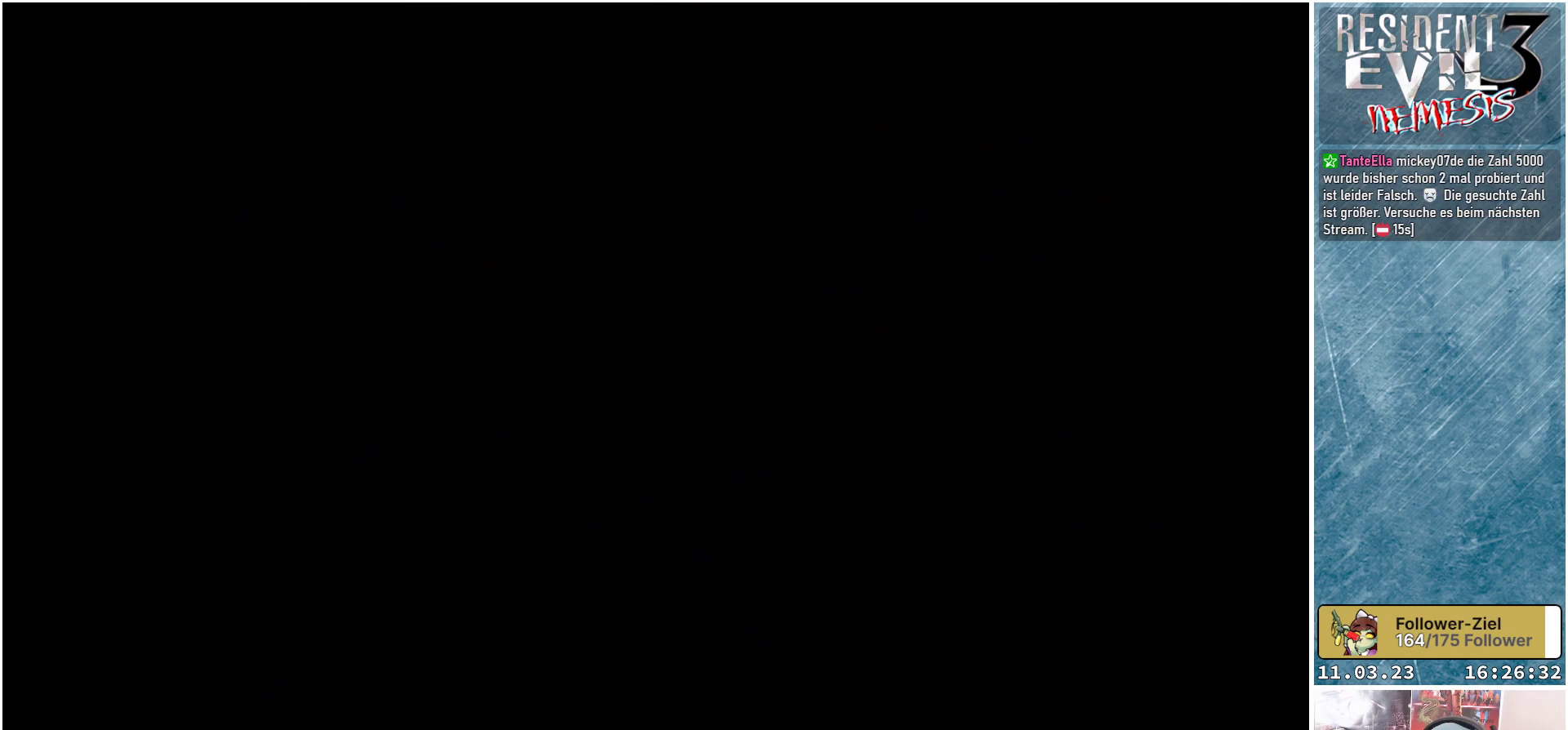
{"buttons": ["DPAD_DOWN"], "left_stick": "center", "events": [[467, "DPAD_DOWN", "down"]]}
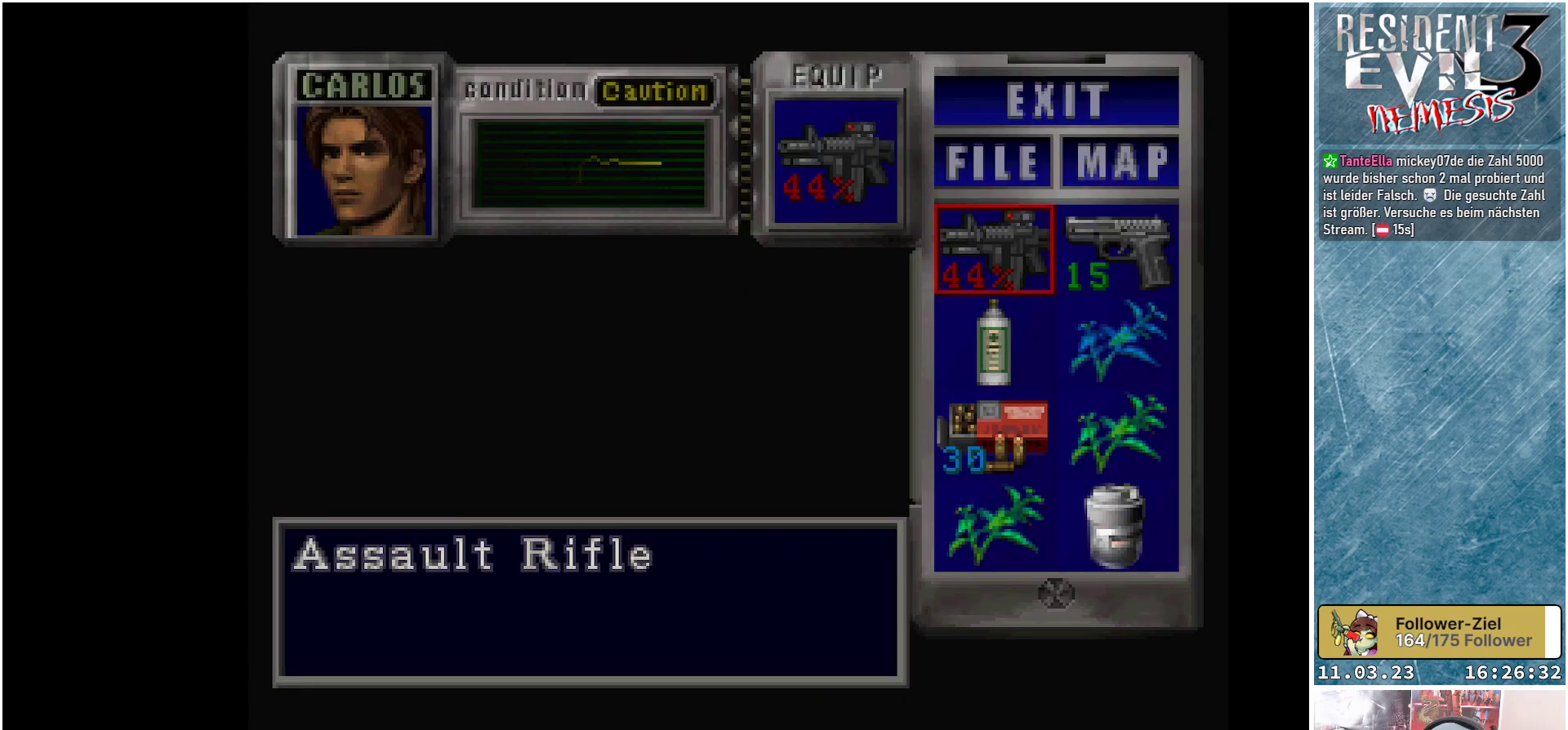
{"buttons": ["DPAD_RIGHT"], "left_stick": "center", "events": [[50, "DPAD_DOWN", "up"], [183, "DPAD_DOWN", "down"], [300, "DPAD_DOWN", "up"], [417, "DPAD_RIGHT", "down"]]}
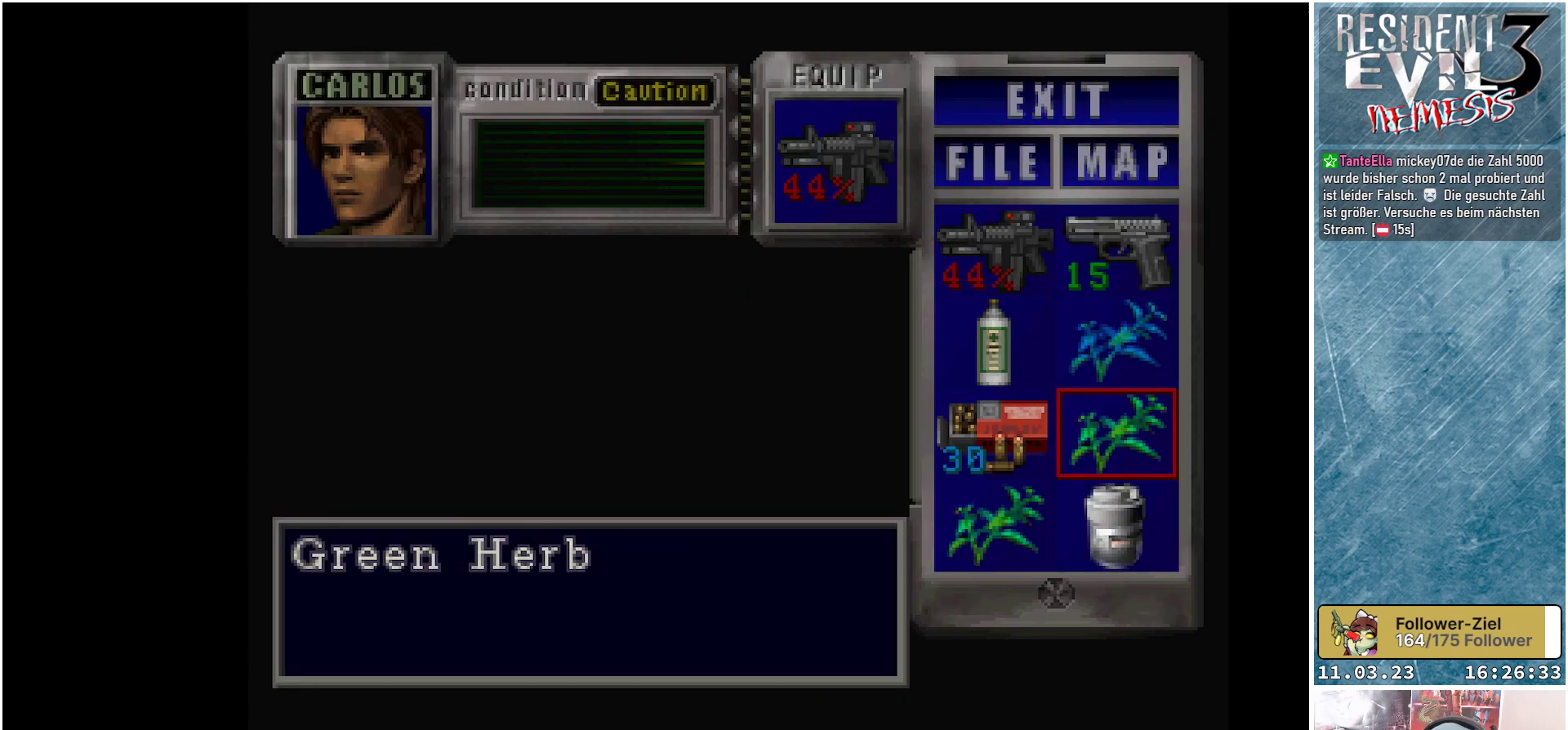
{"buttons": ["DPAD_DOWN"], "left_stick": "center", "events": [[33, "DPAD_RIGHT", "up"], [100, "A", "down"], [233, "A", "up"], [450, "DPAD_DOWN", "down"]]}